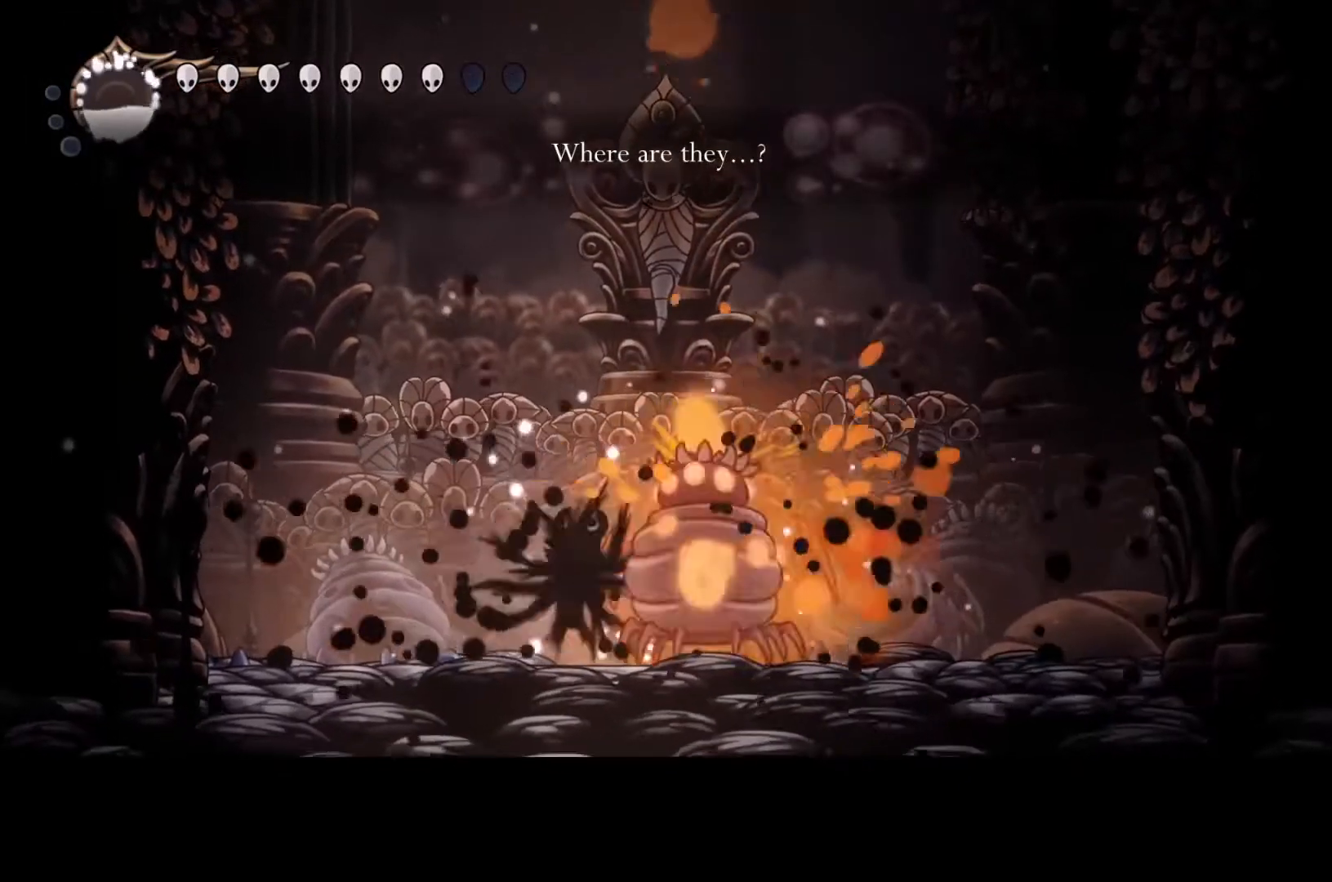
Gameplay with a controller (Xbox layout); each line is a JSON object with the inputs held at the frame after it. "events" lists button and stick changes between this image and that frame as [ms after this image, input, new state], when the widget could be followed in between. Not read: DPAD_DOWN DPAD_LEFT DPAD_RIGHT DPAD_UP L3 R3 TOUCHPAD other_buttons right_stick.
{"buttons": [], "left_stick": "center", "events": []}
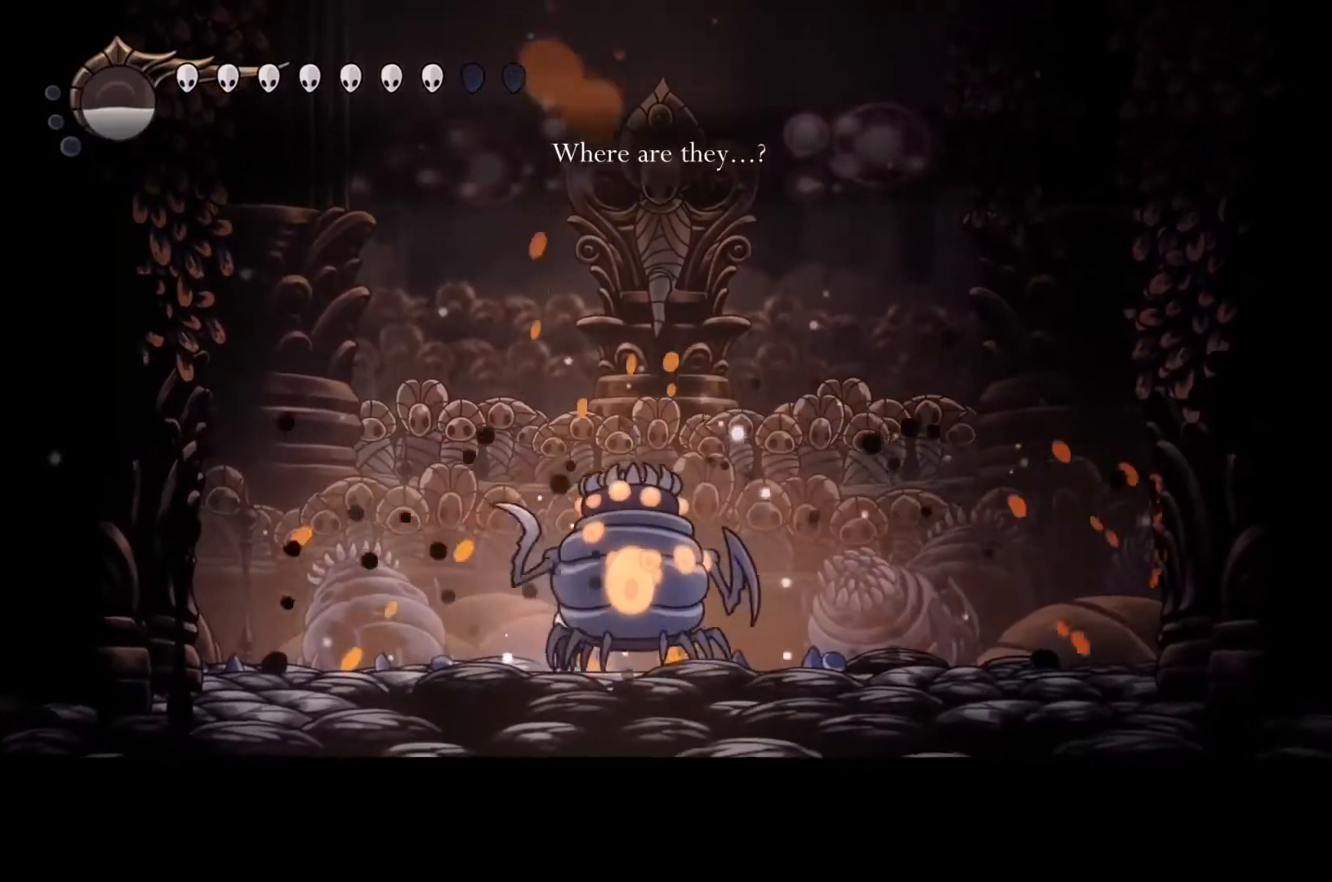
{"buttons": [], "left_stick": "center", "events": []}
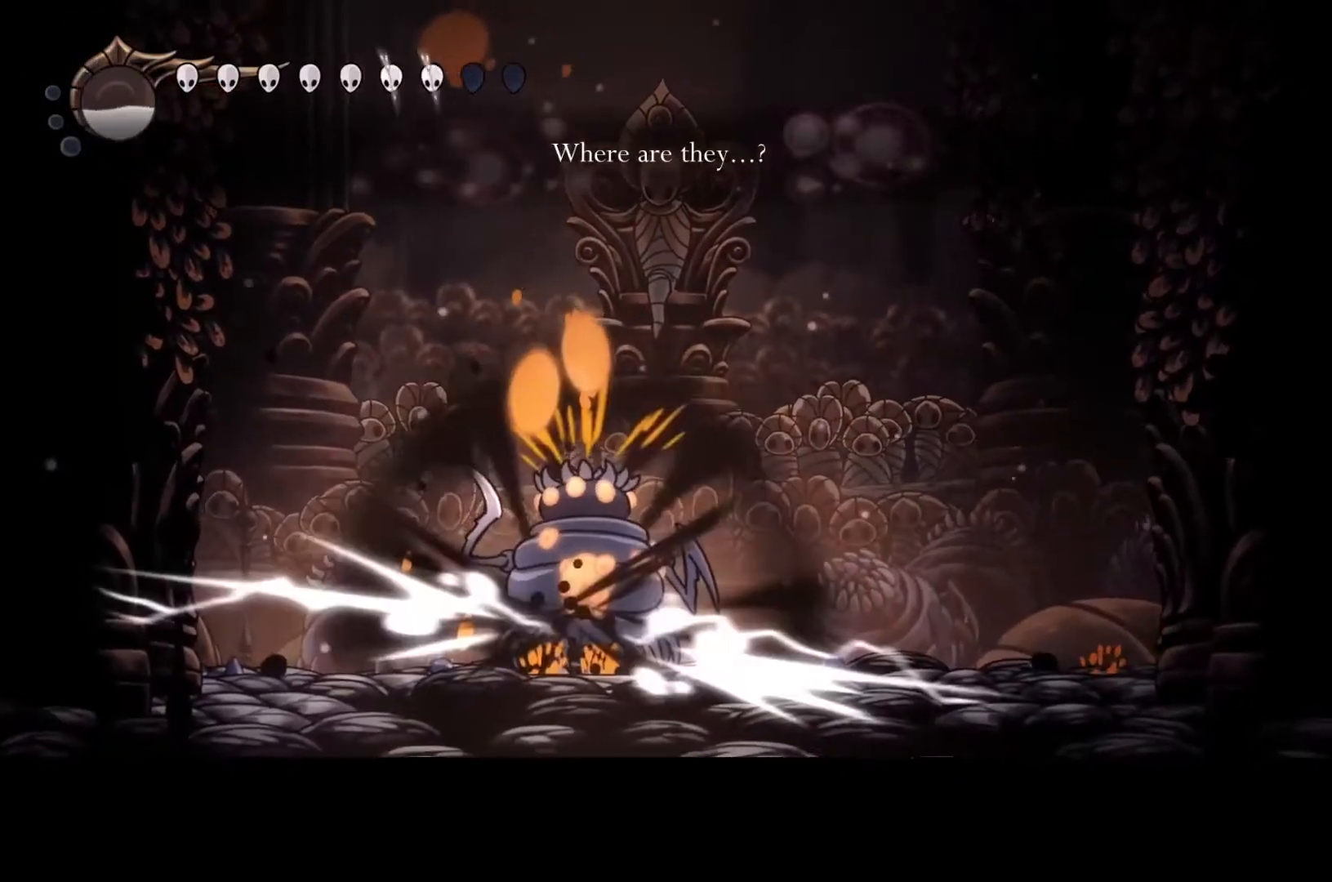
{"buttons": [], "left_stick": "center", "events": []}
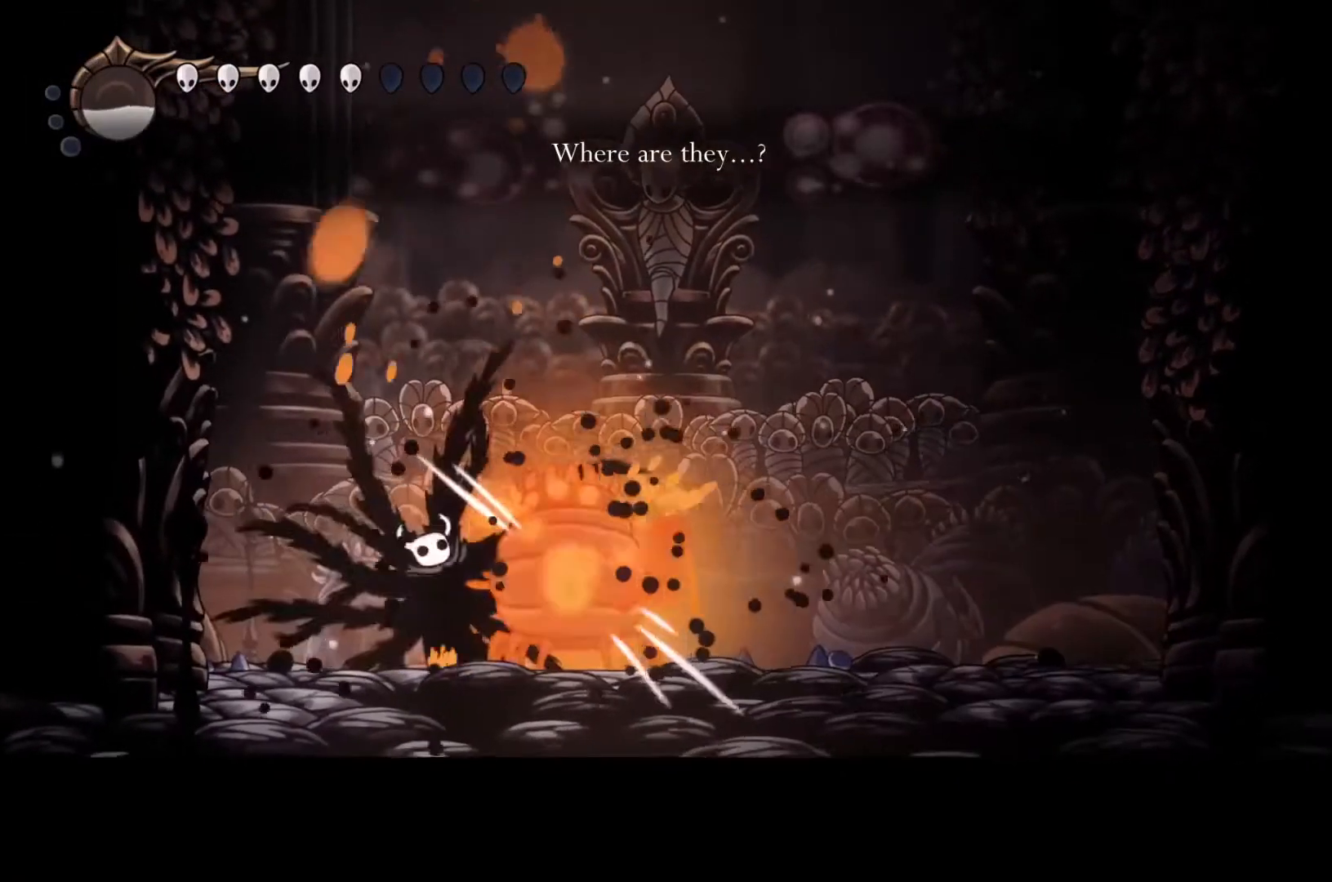
{"buttons": [], "left_stick": "right", "events": [[67, "left_stick", "right"]]}
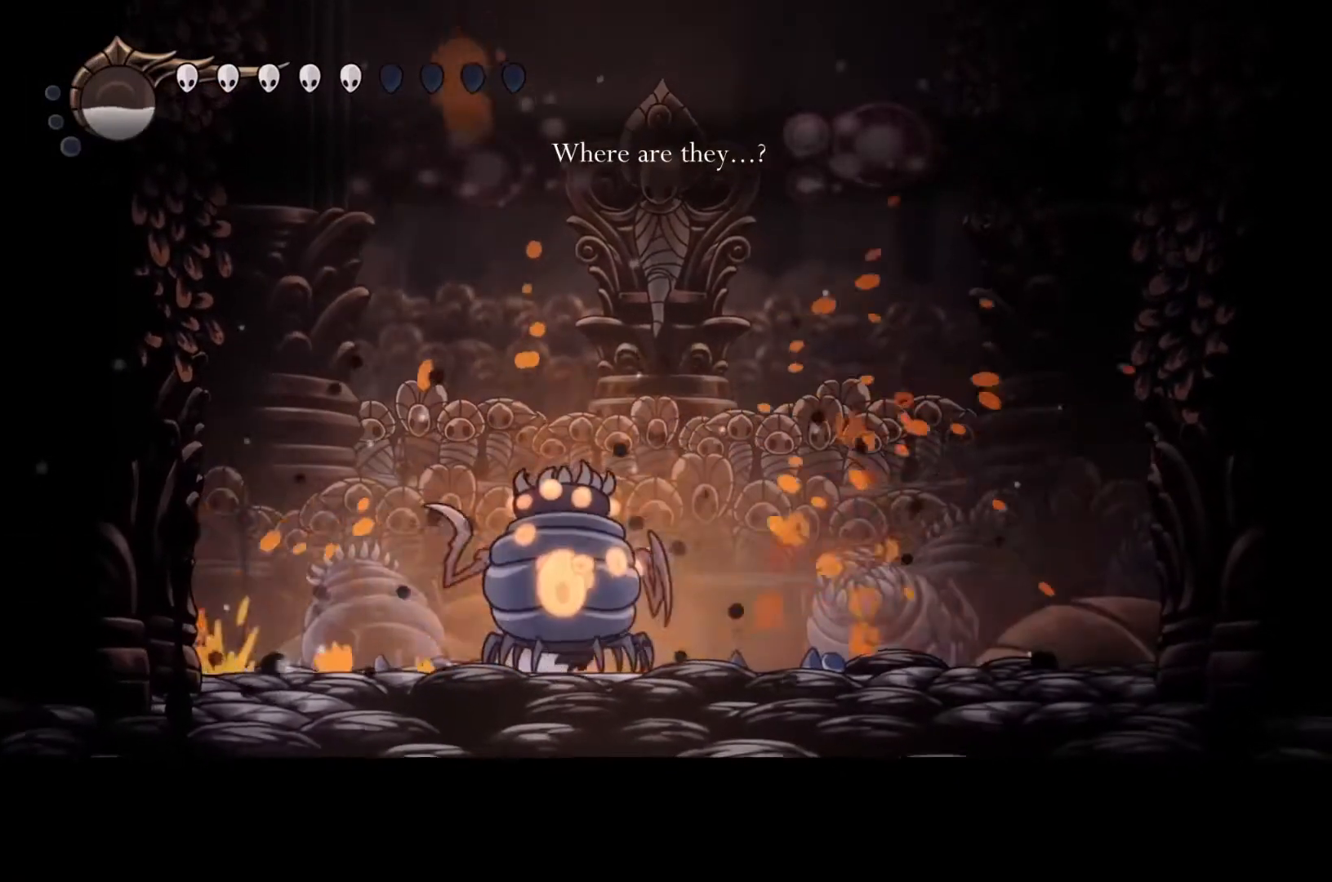
{"buttons": [], "left_stick": "right", "events": [[67, "R2", "down"], [200, "R2", "up"]]}
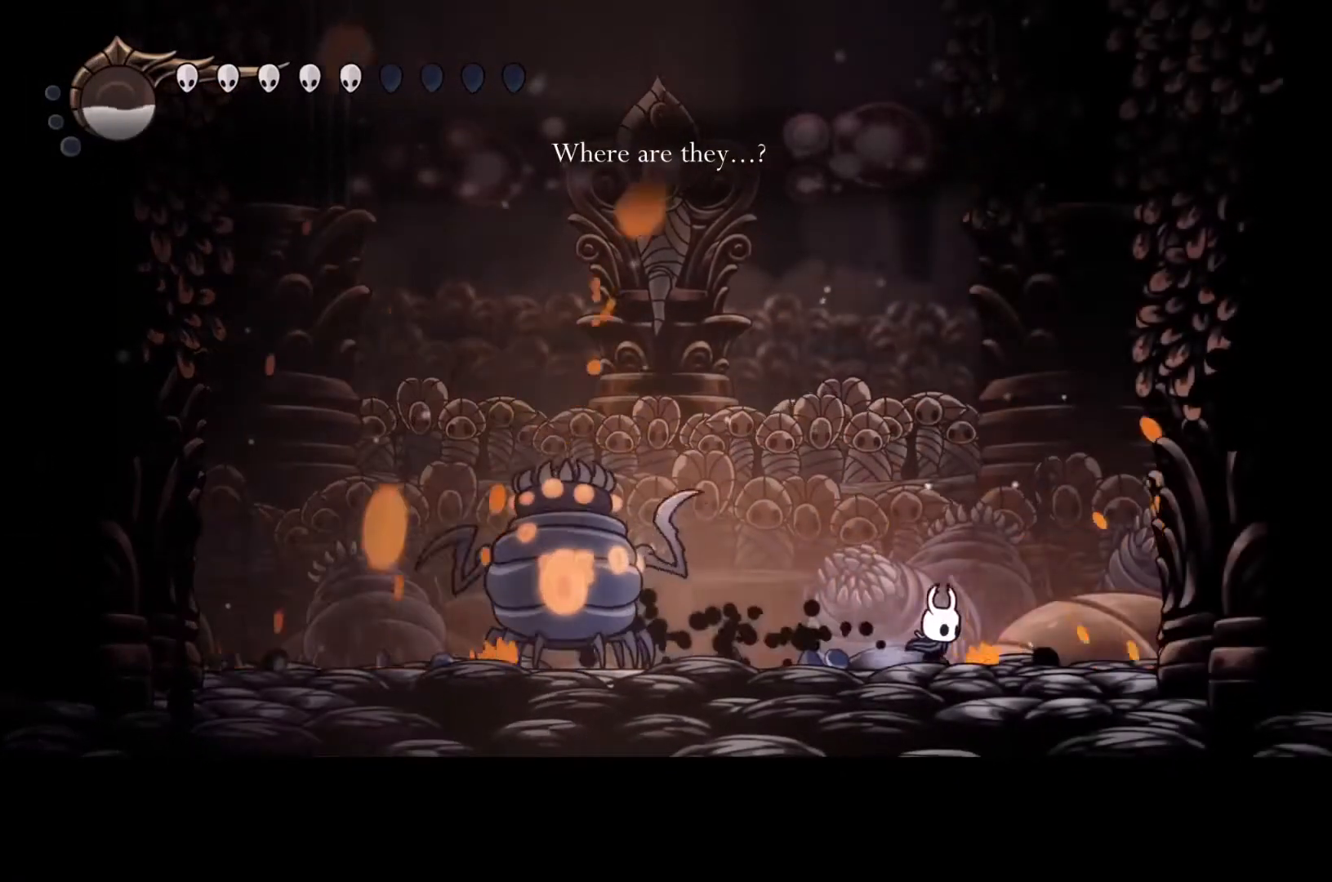
{"buttons": [], "left_stick": "right", "events": []}
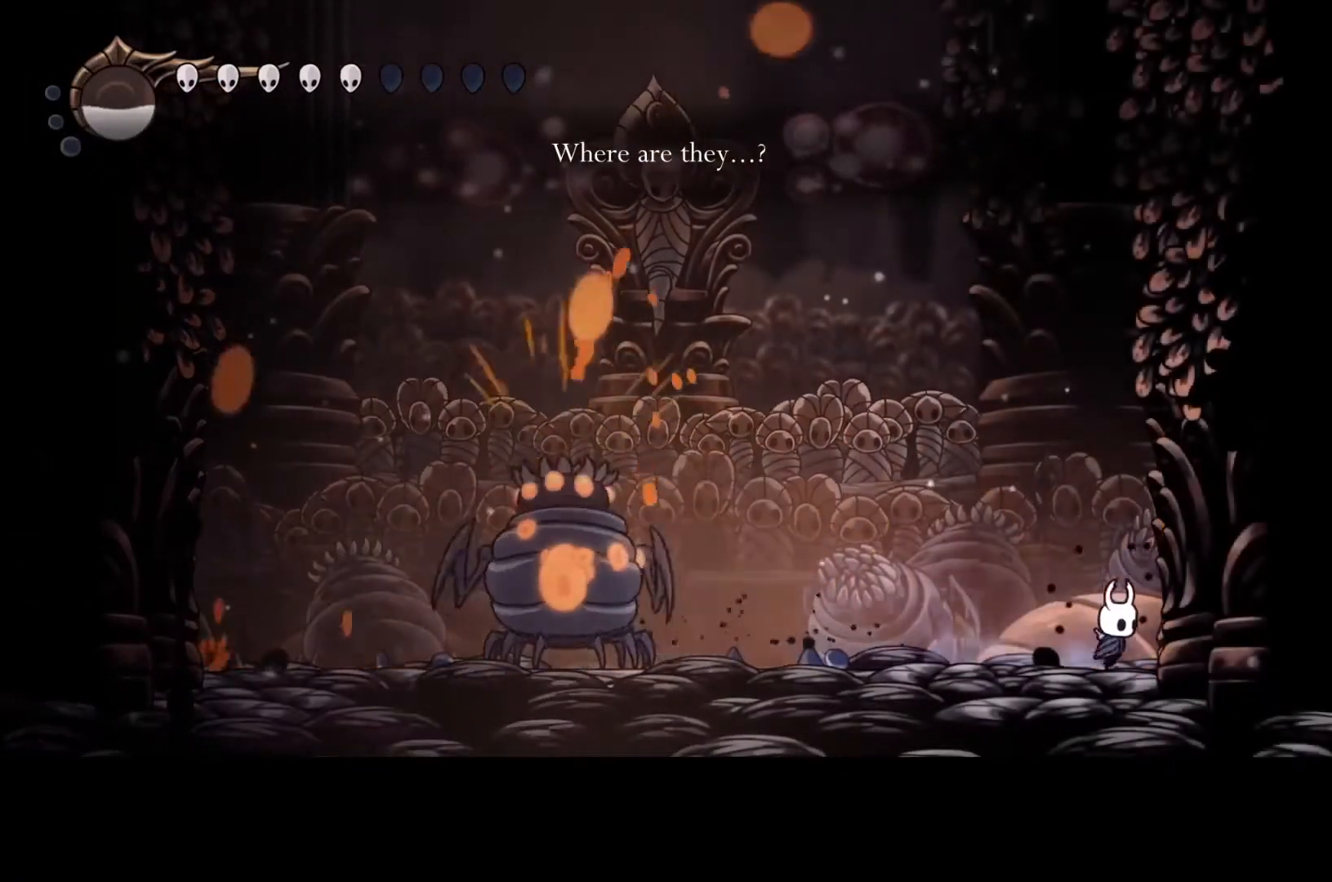
{"buttons": [], "left_stick": "center", "events": [[33, "left_stick", "center"]]}
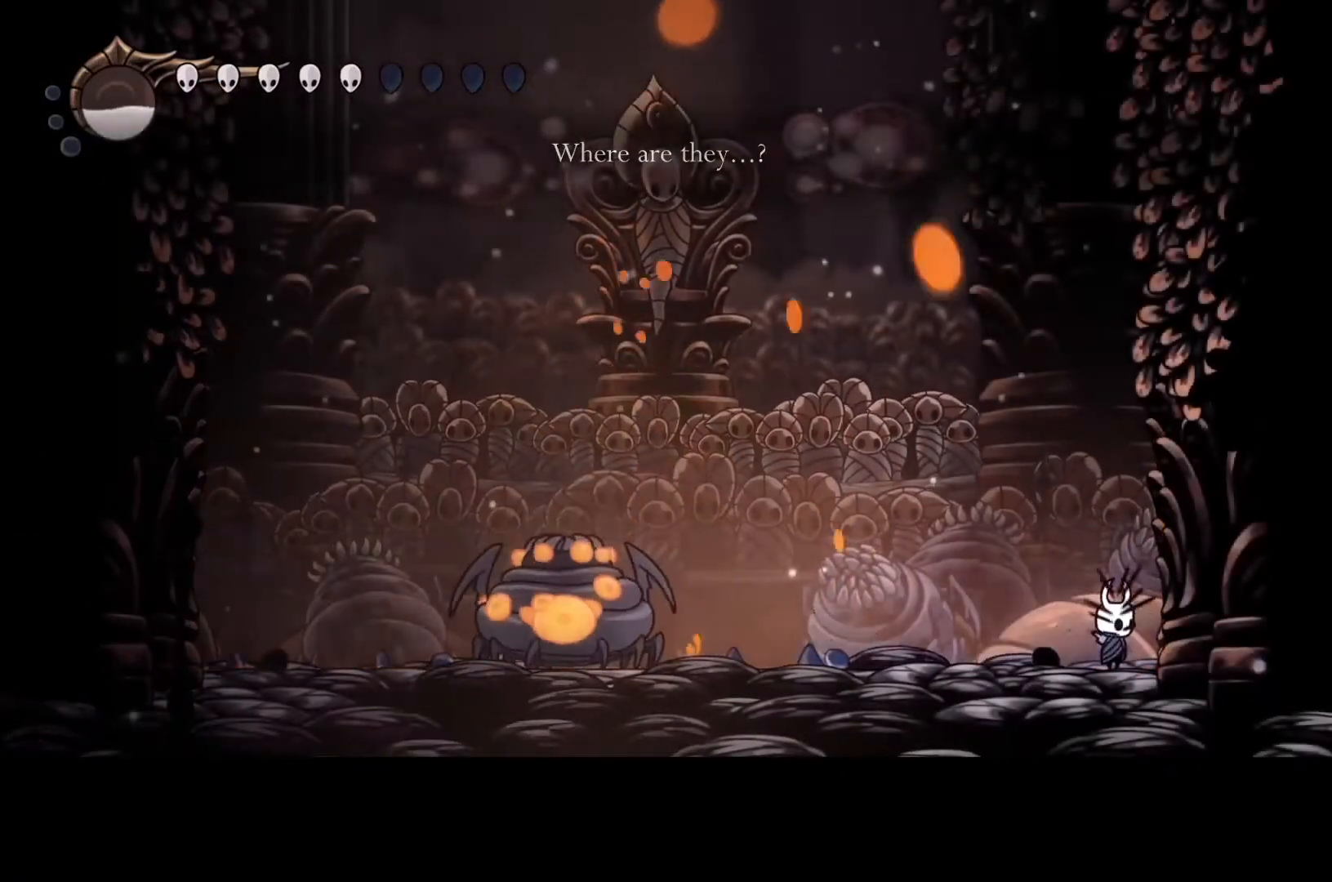
{"buttons": [], "left_stick": "center", "events": [[267, "left_stick", "right"], [500, "left_stick", "center"]]}
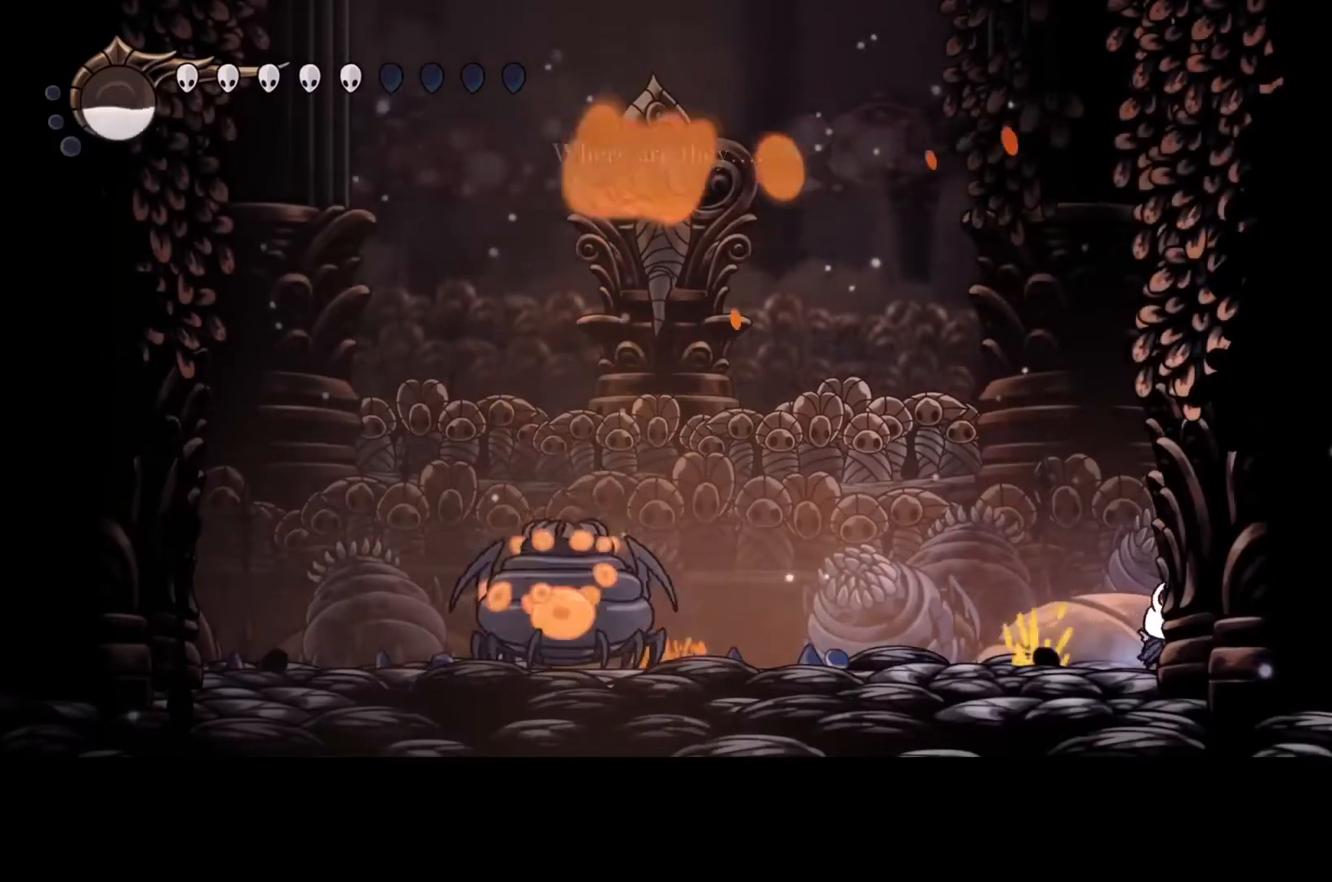
{"buttons": [], "left_stick": "right", "events": [[300, "left_stick", "right"]]}
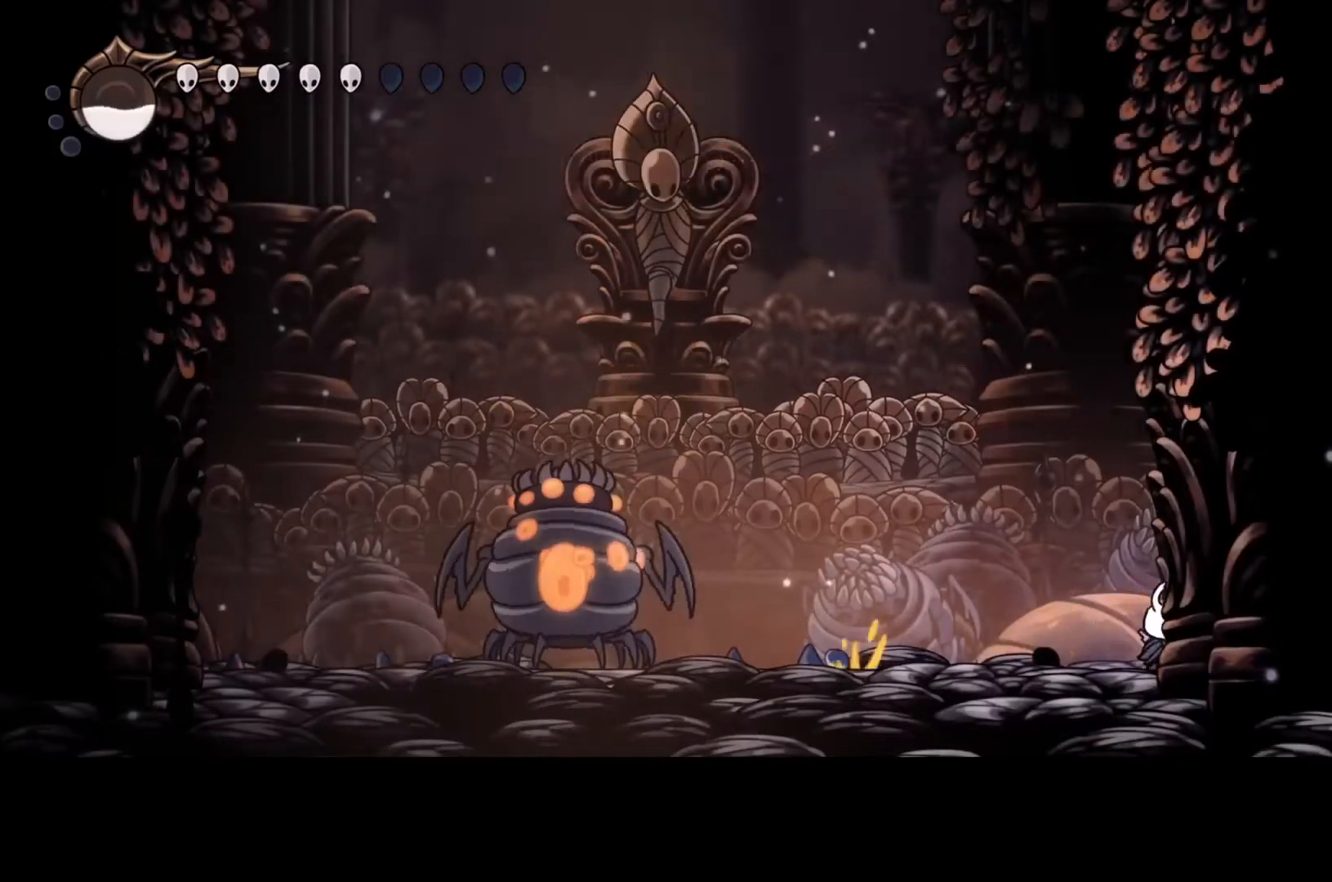
{"buttons": [], "left_stick": "right", "events": [[33, "left_stick", "center"], [267, "left_stick", "right"]]}
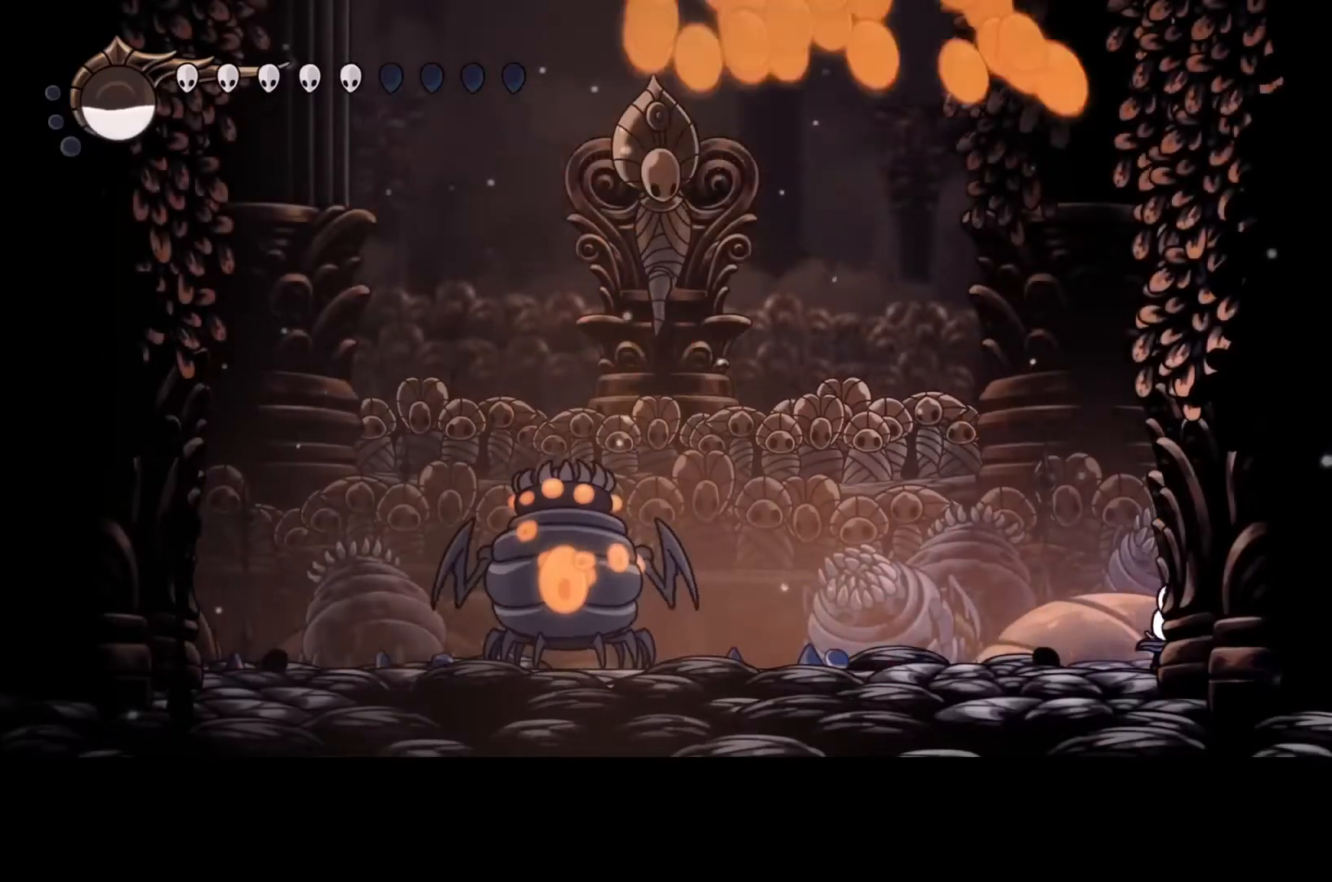
{"buttons": [], "left_stick": "right", "events": [[300, "R2", "down"], [500, "R2", "up"]]}
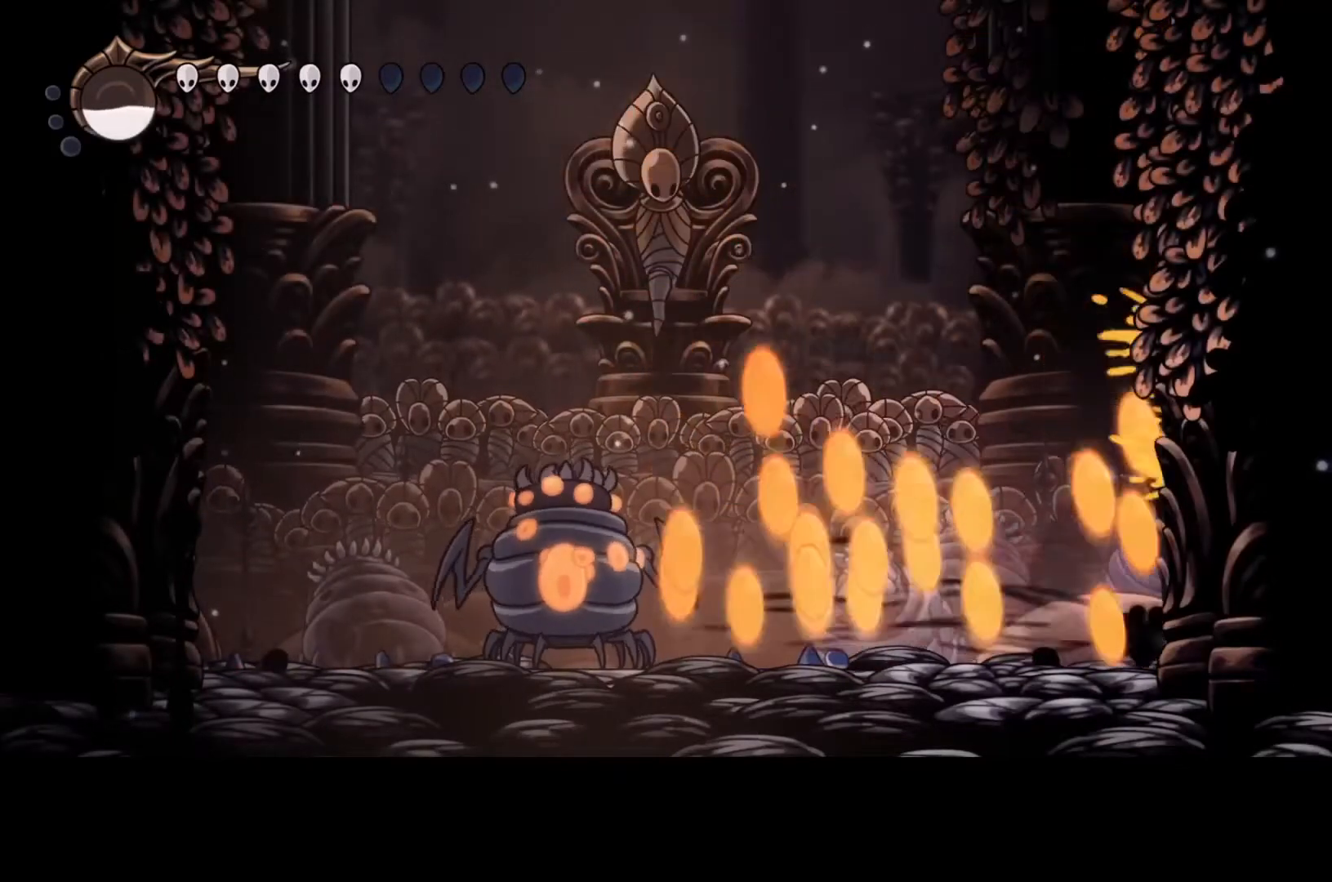
{"buttons": ["B"], "left_stick": "center", "events": [[433, "B", "down"], [500, "left_stick", "center"]]}
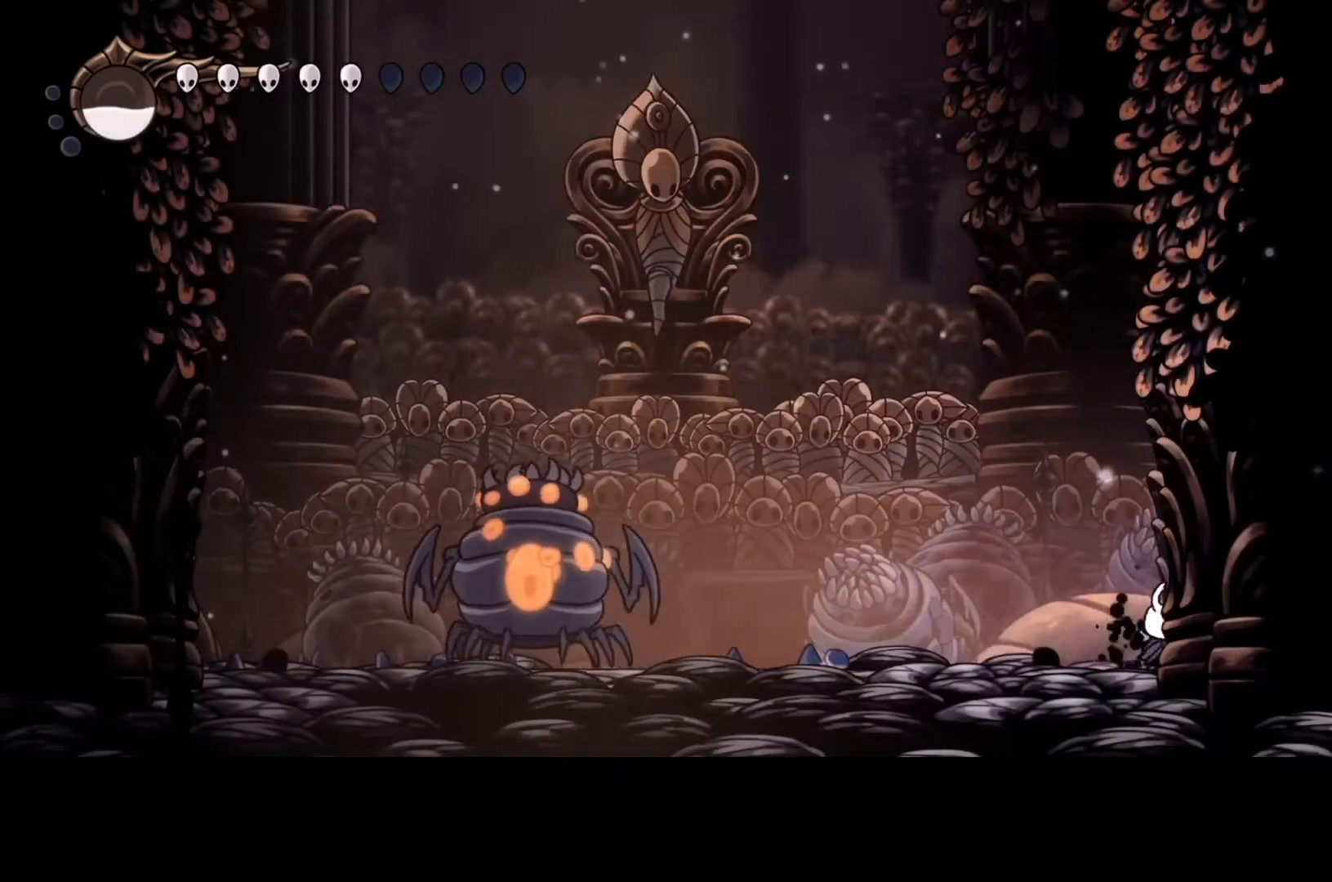
{"buttons": ["B"], "left_stick": "center", "events": []}
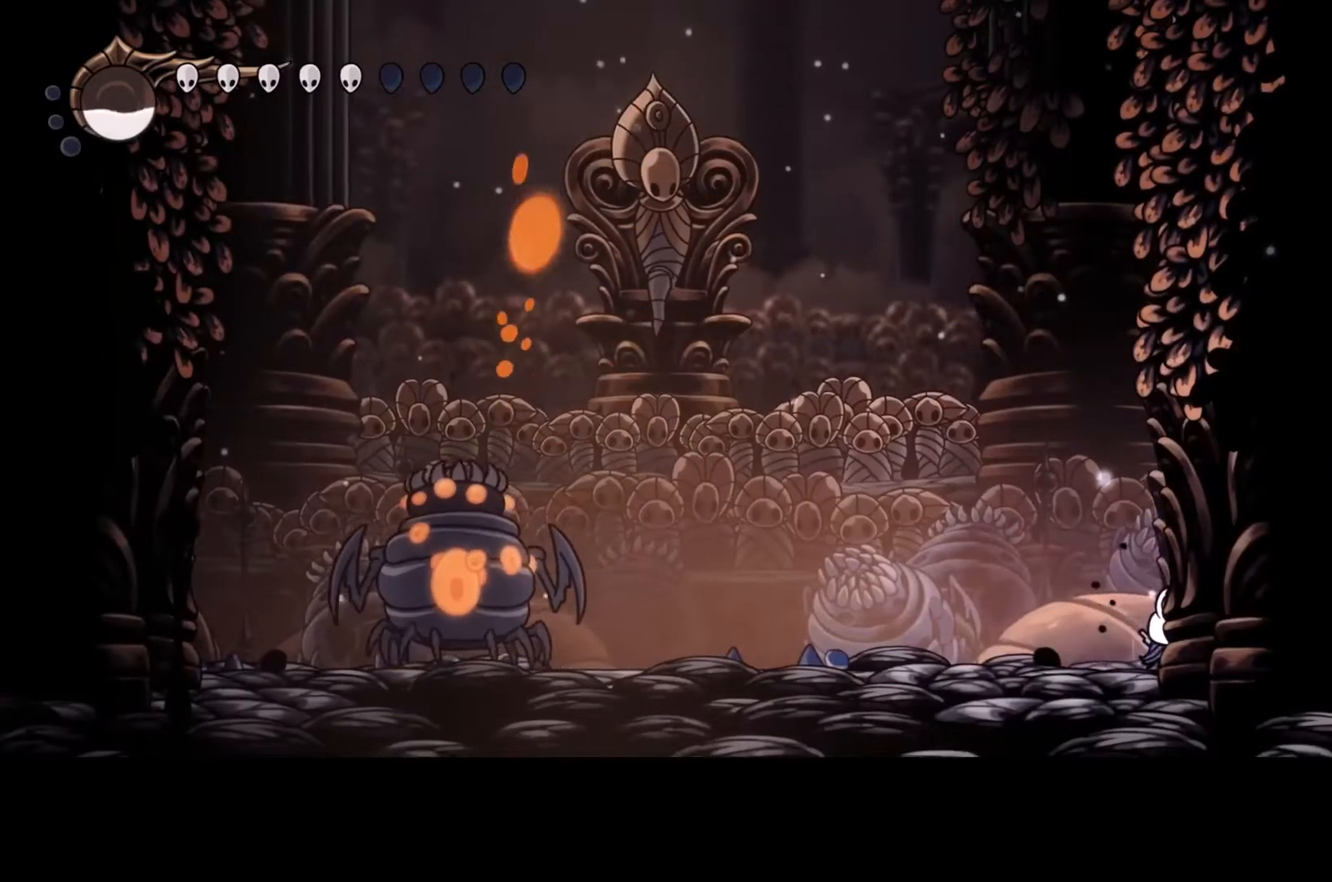
{"buttons": ["B"], "left_stick": "center", "events": []}
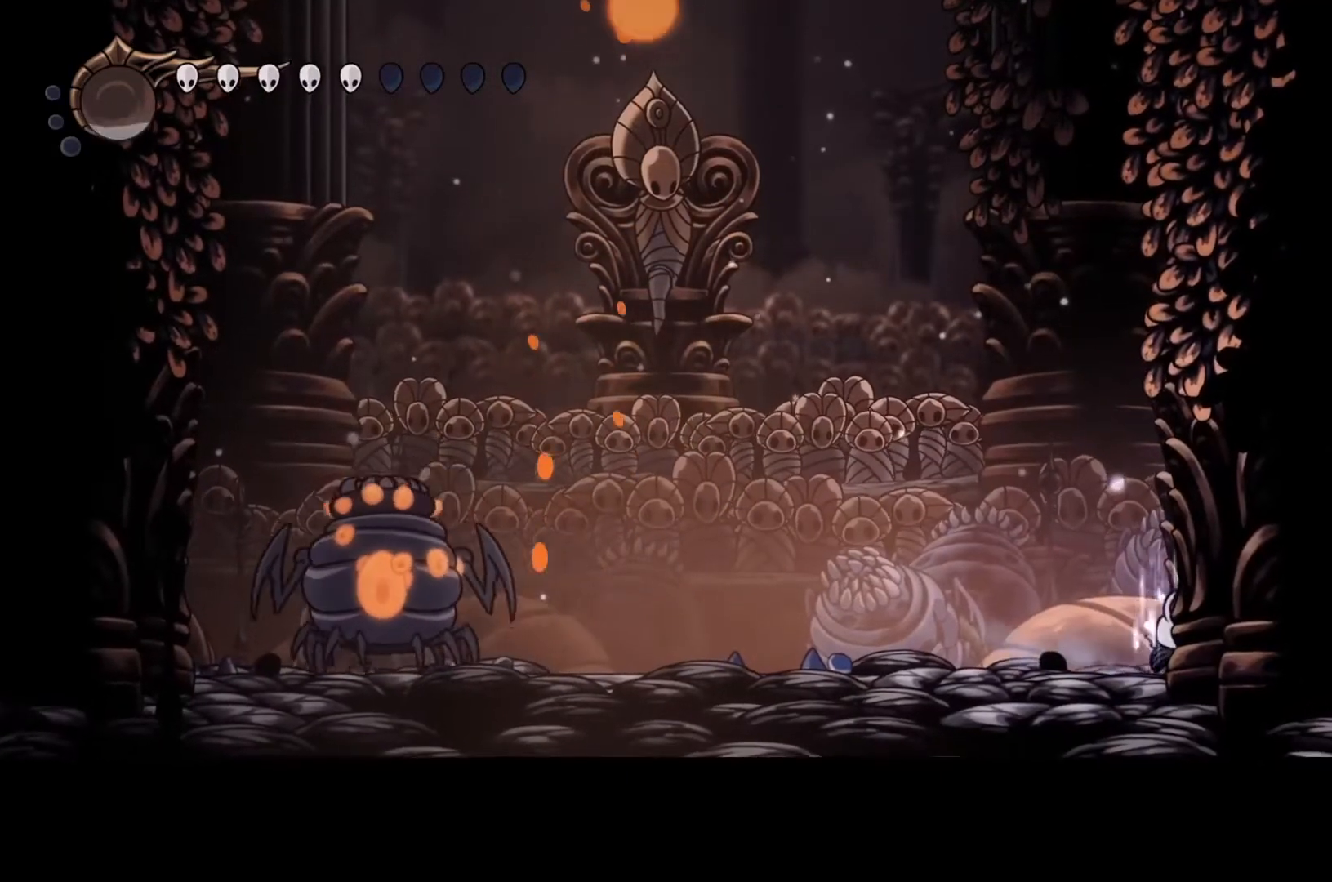
{"buttons": ["B"], "left_stick": "center", "events": []}
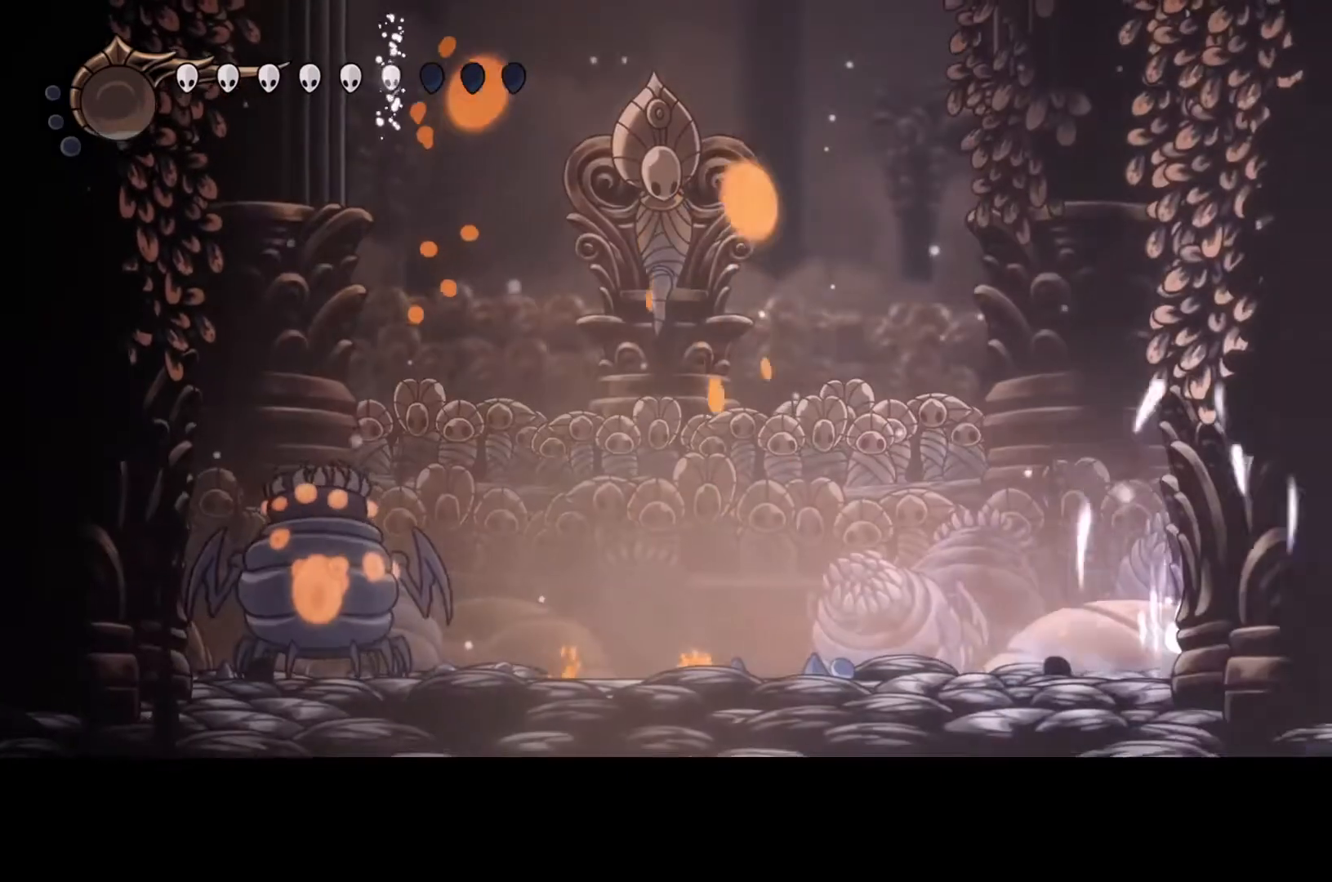
{"buttons": [], "left_stick": "center", "events": [[267, "B", "up"]]}
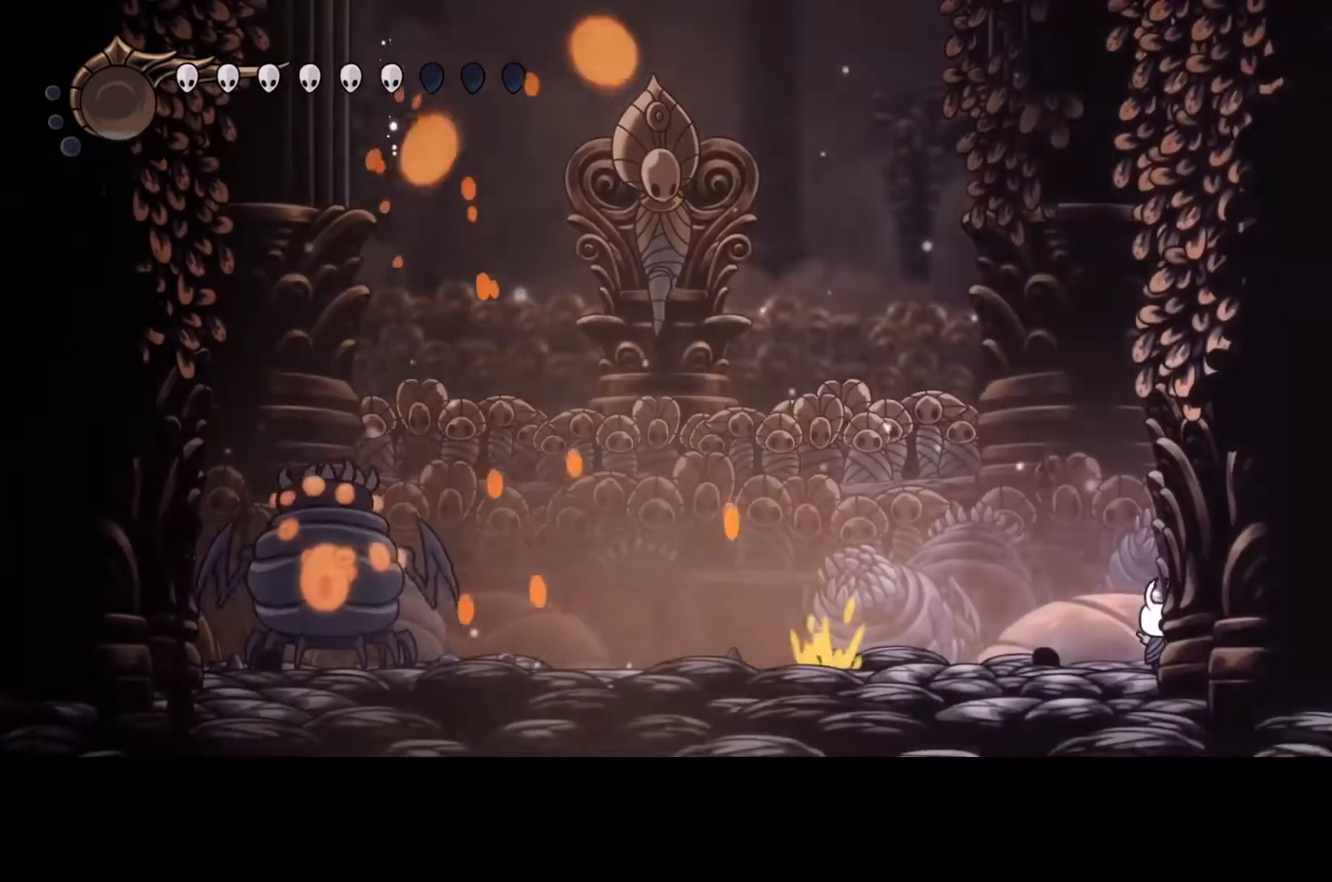
{"buttons": [], "left_stick": "center", "events": []}
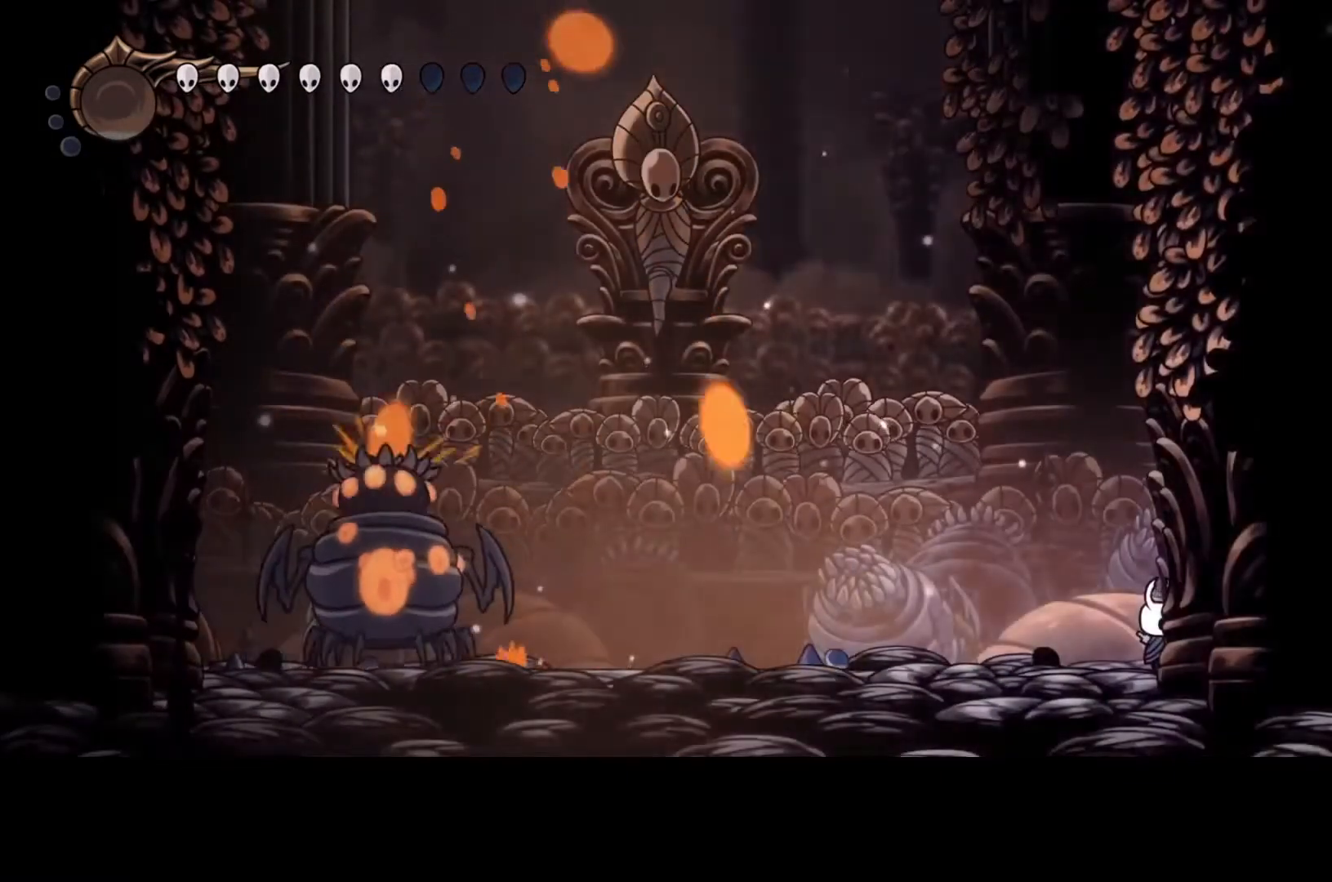
{"buttons": [], "left_stick": "center", "events": [[33, "left_stick", "left"], [367, "left_stick", "center"]]}
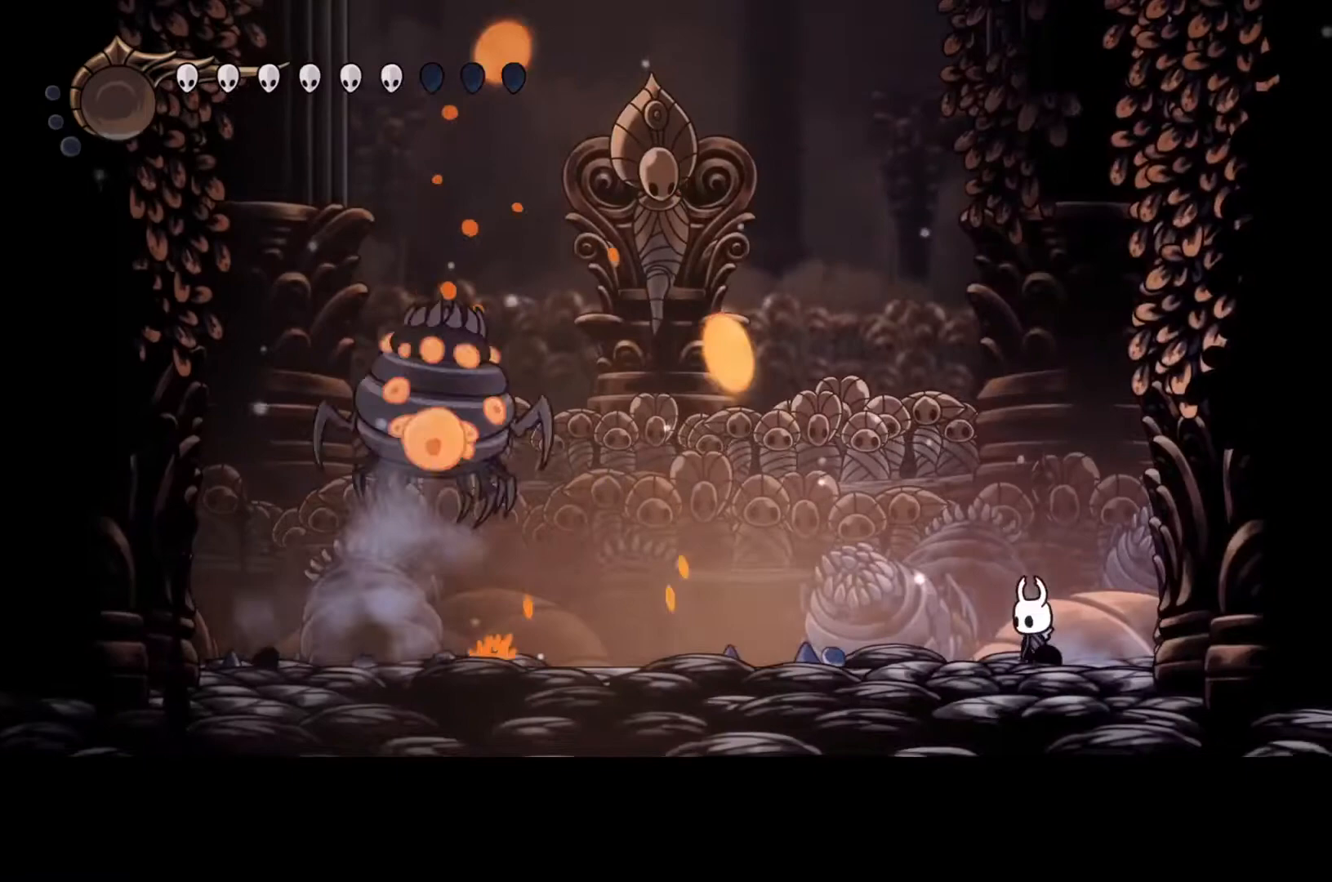
{"buttons": ["R2"], "left_stick": "left", "events": [[200, "left_stick", "left"], [400, "R2", "down"]]}
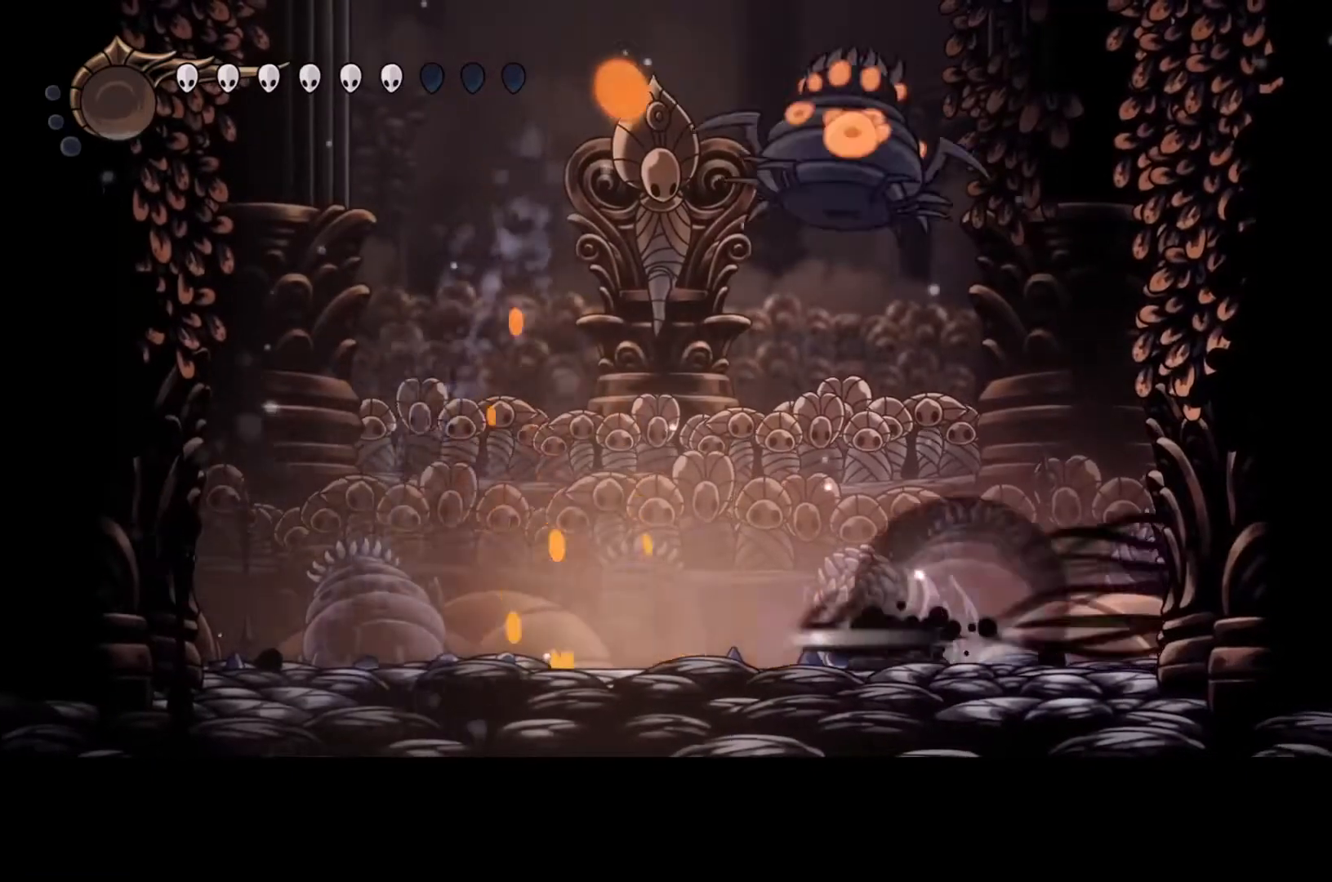
{"buttons": ["Y"], "left_stick": "center", "events": [[67, "R2", "up"], [433, "left_stick", "right"], [500, "Y", "down"], [500, "left_stick", "center"]]}
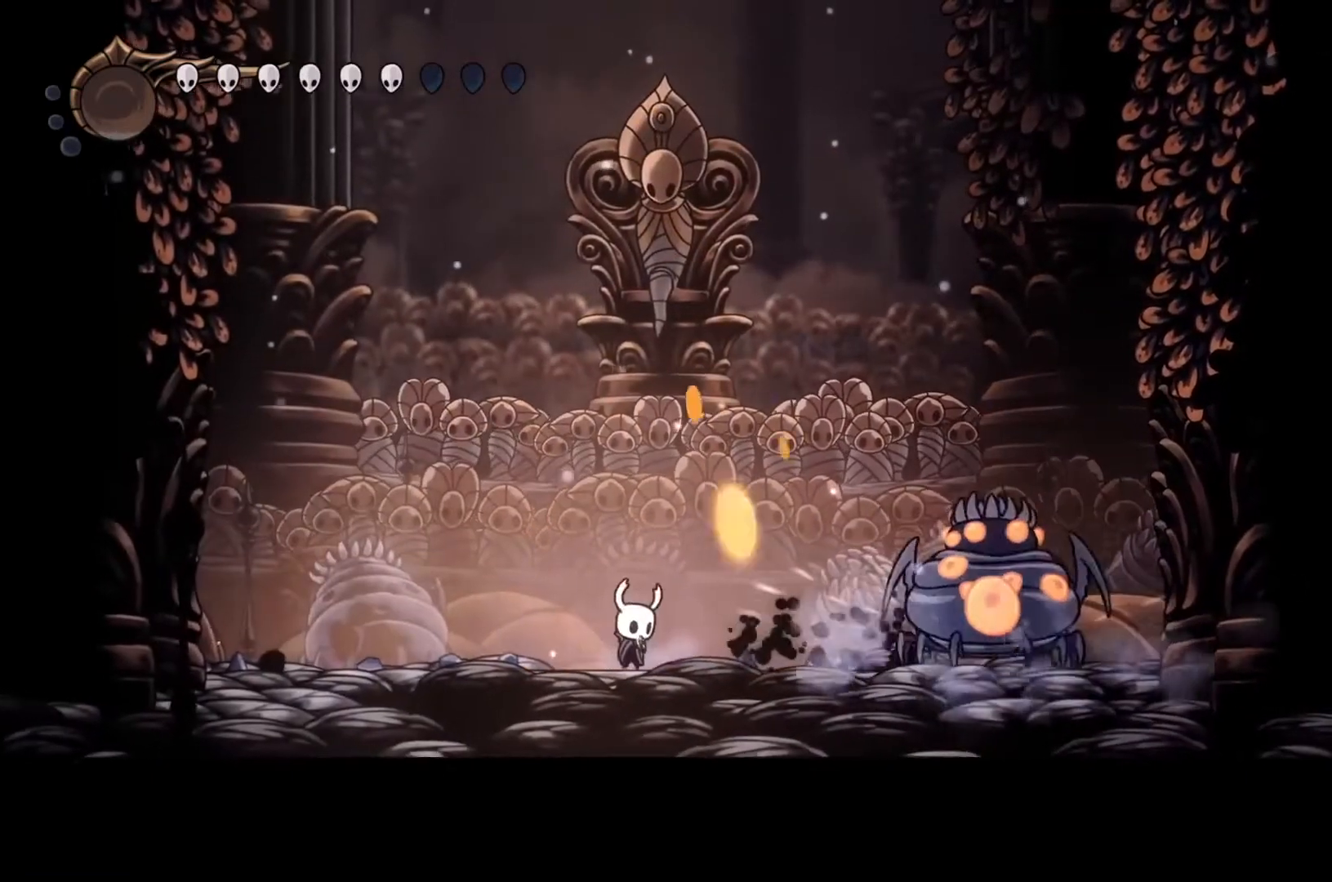
{"buttons": ["Y"], "left_stick": "center", "events": []}
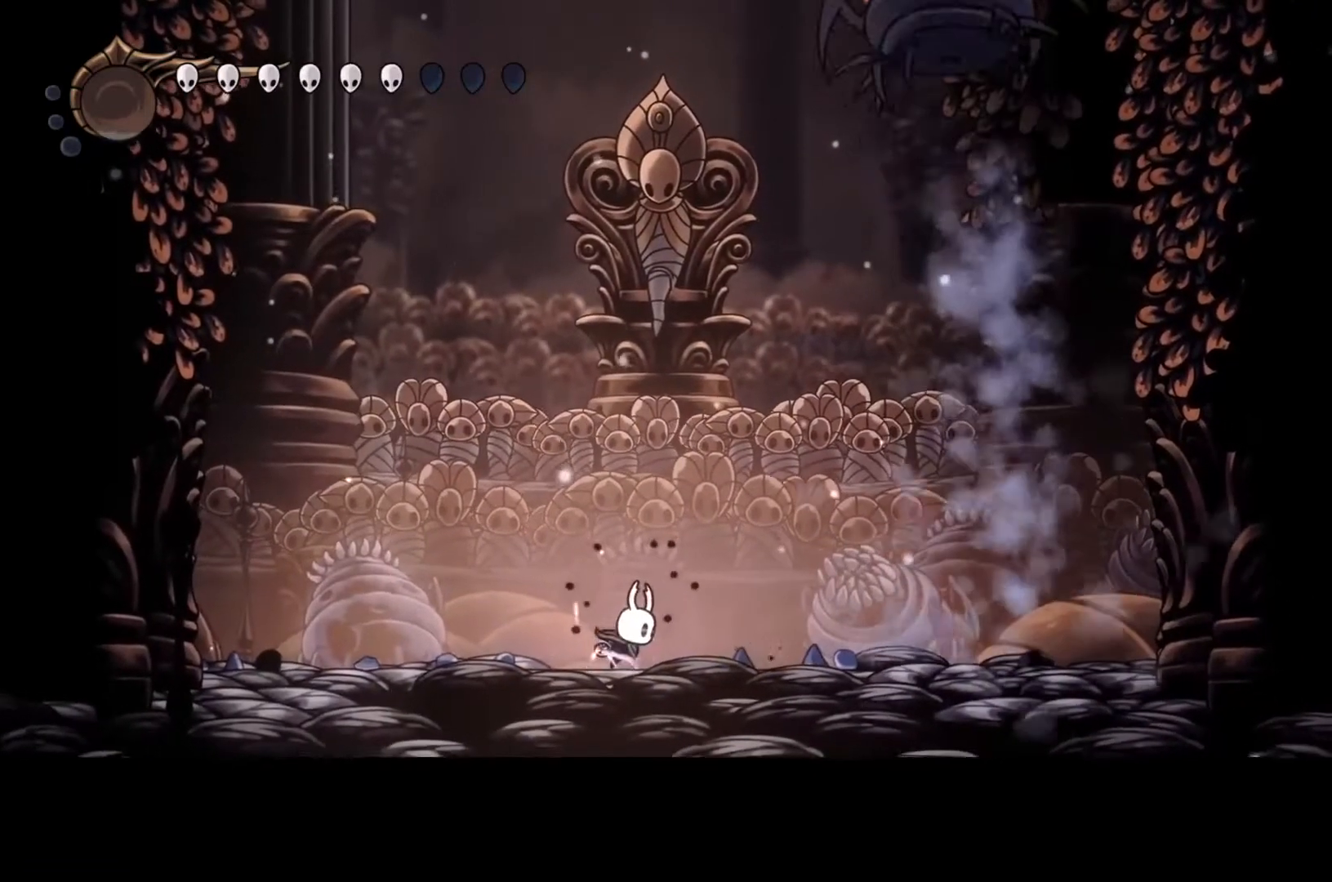
{"buttons": ["Y"], "left_stick": "center", "events": []}
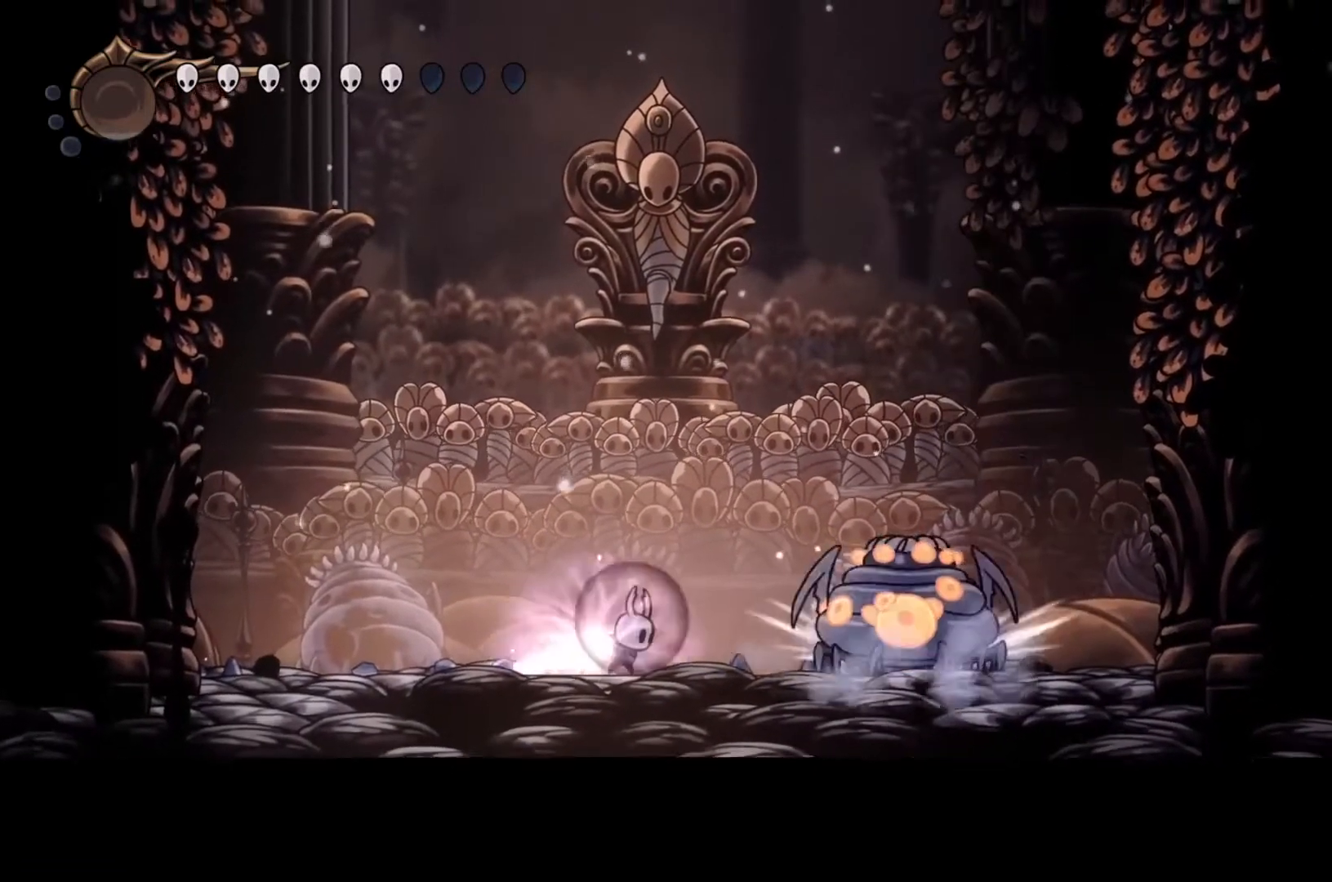
{"buttons": ["Y"], "left_stick": "center", "events": []}
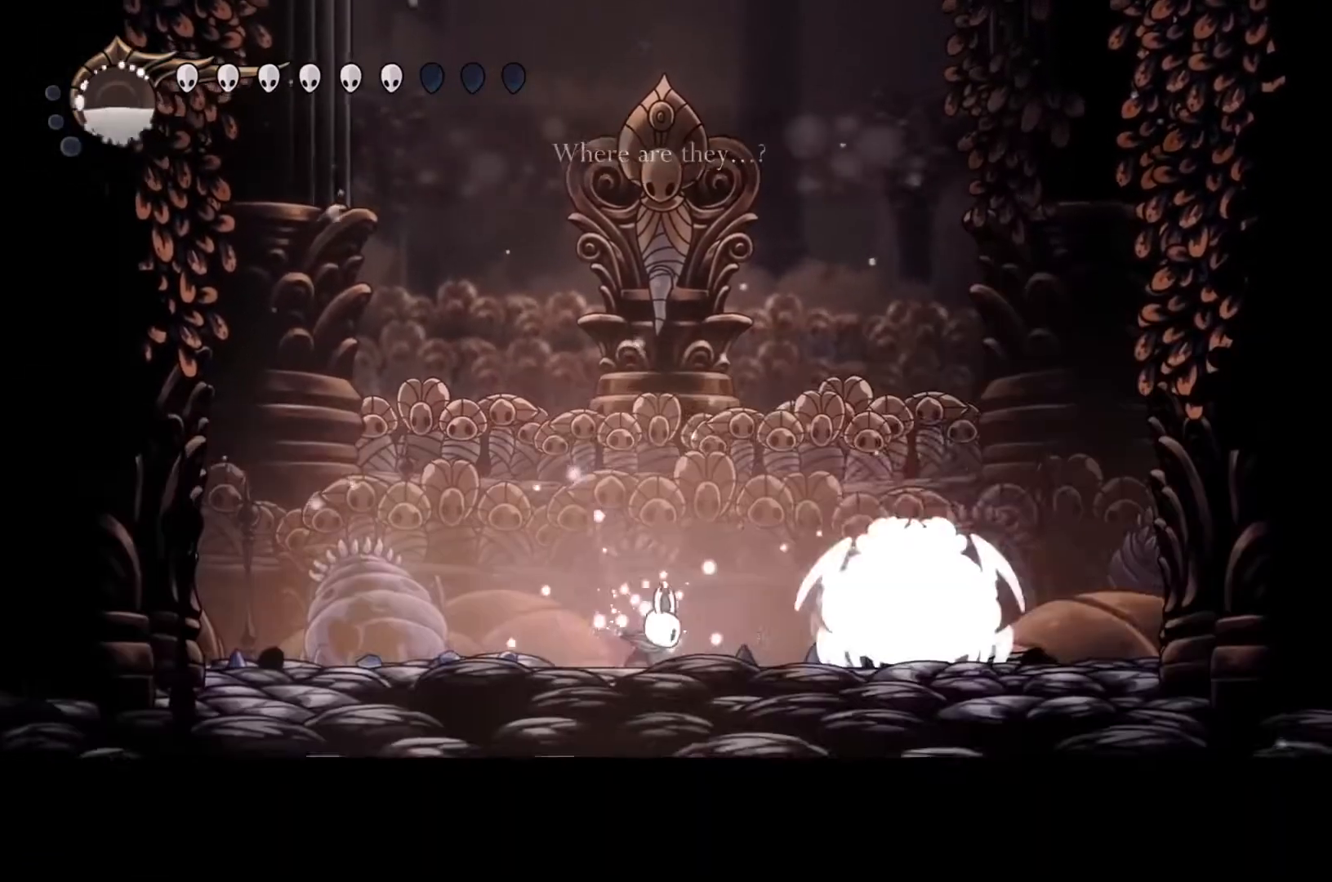
{"buttons": [], "left_stick": "left", "events": [[167, "left_stick", "left"], [200, "Y", "up"]]}
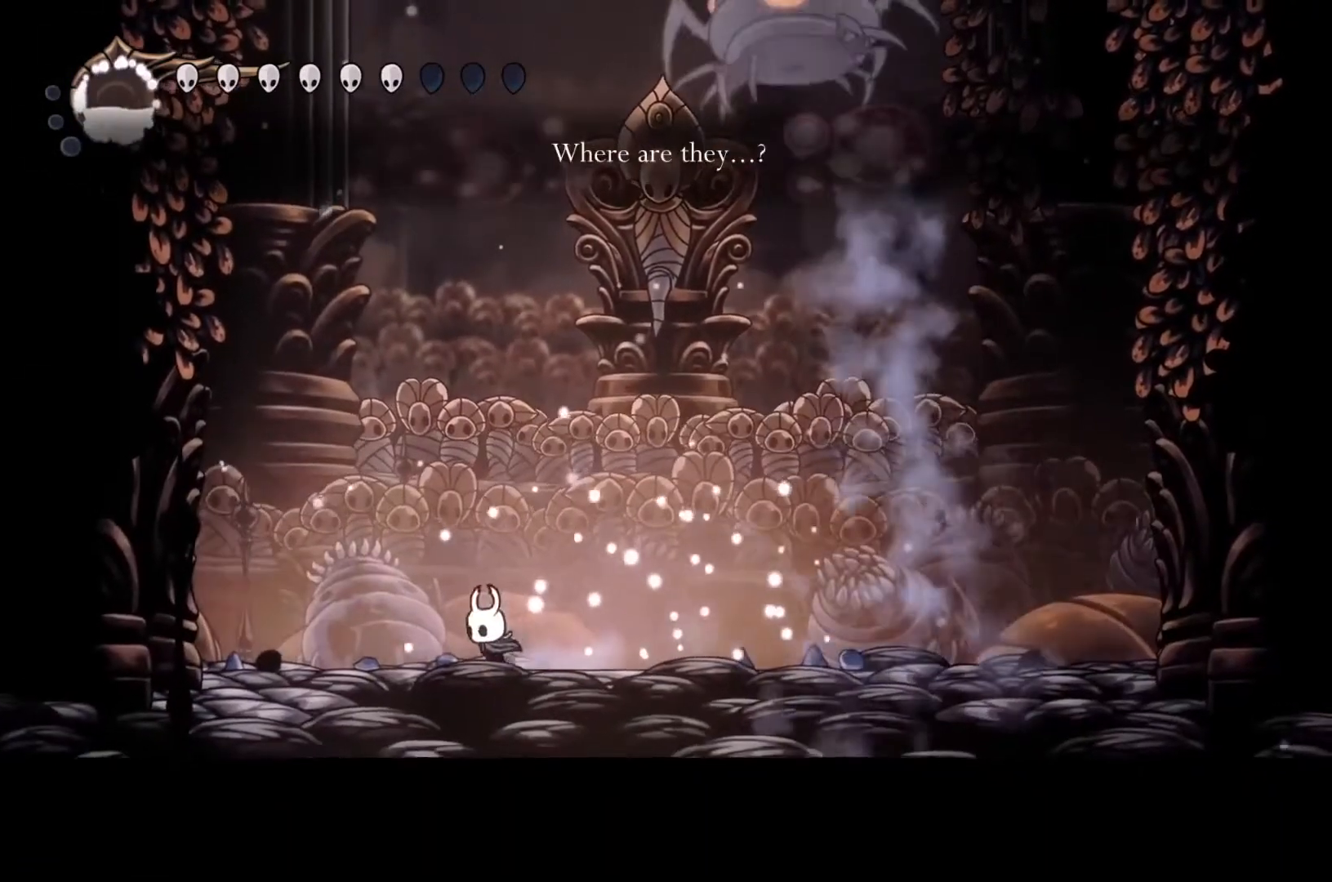
{"buttons": [], "left_stick": "right", "events": [[67, "left_stick", "right"], [233, "R2", "down"], [367, "R2", "up"]]}
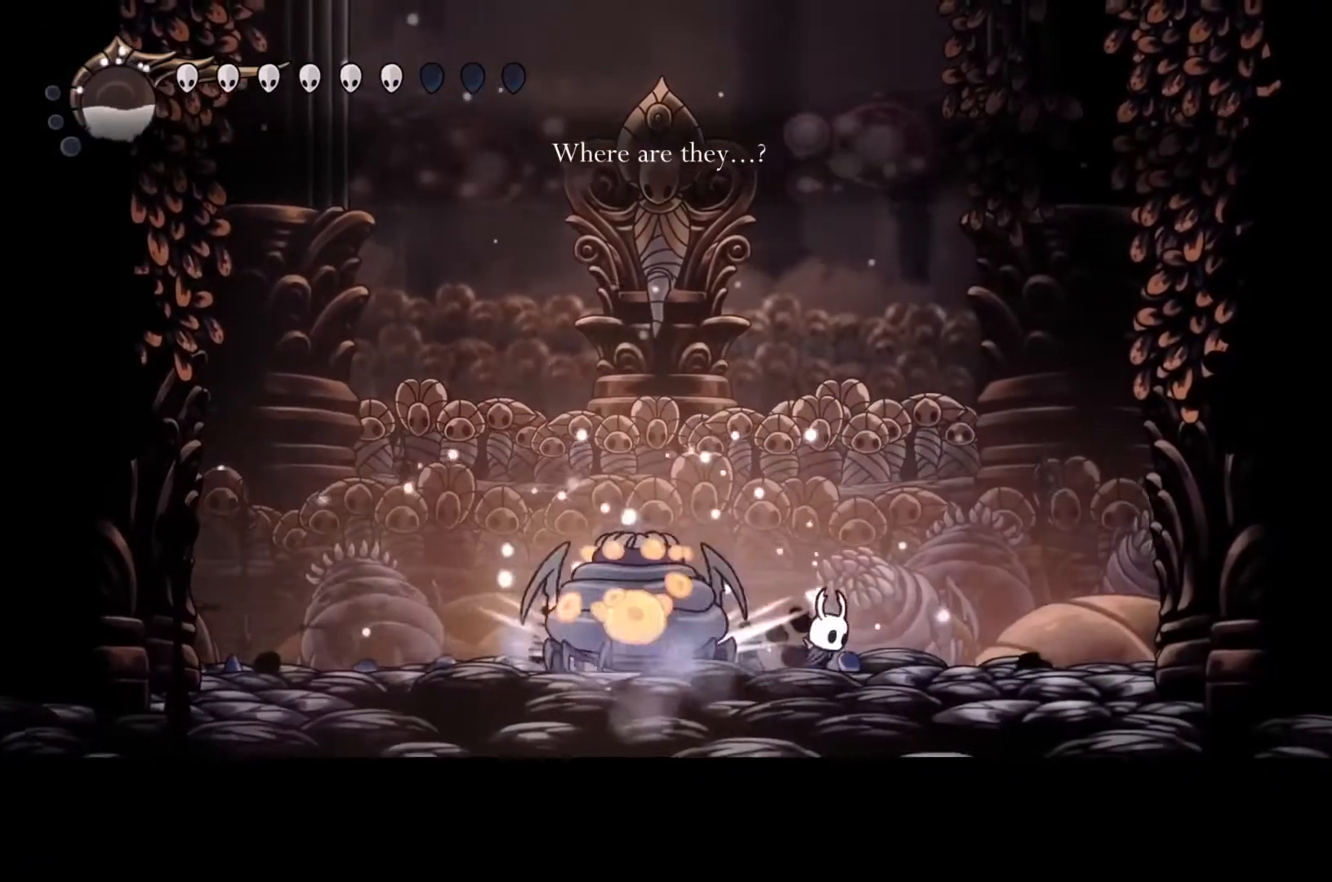
{"buttons": [], "left_stick": "right", "events": []}
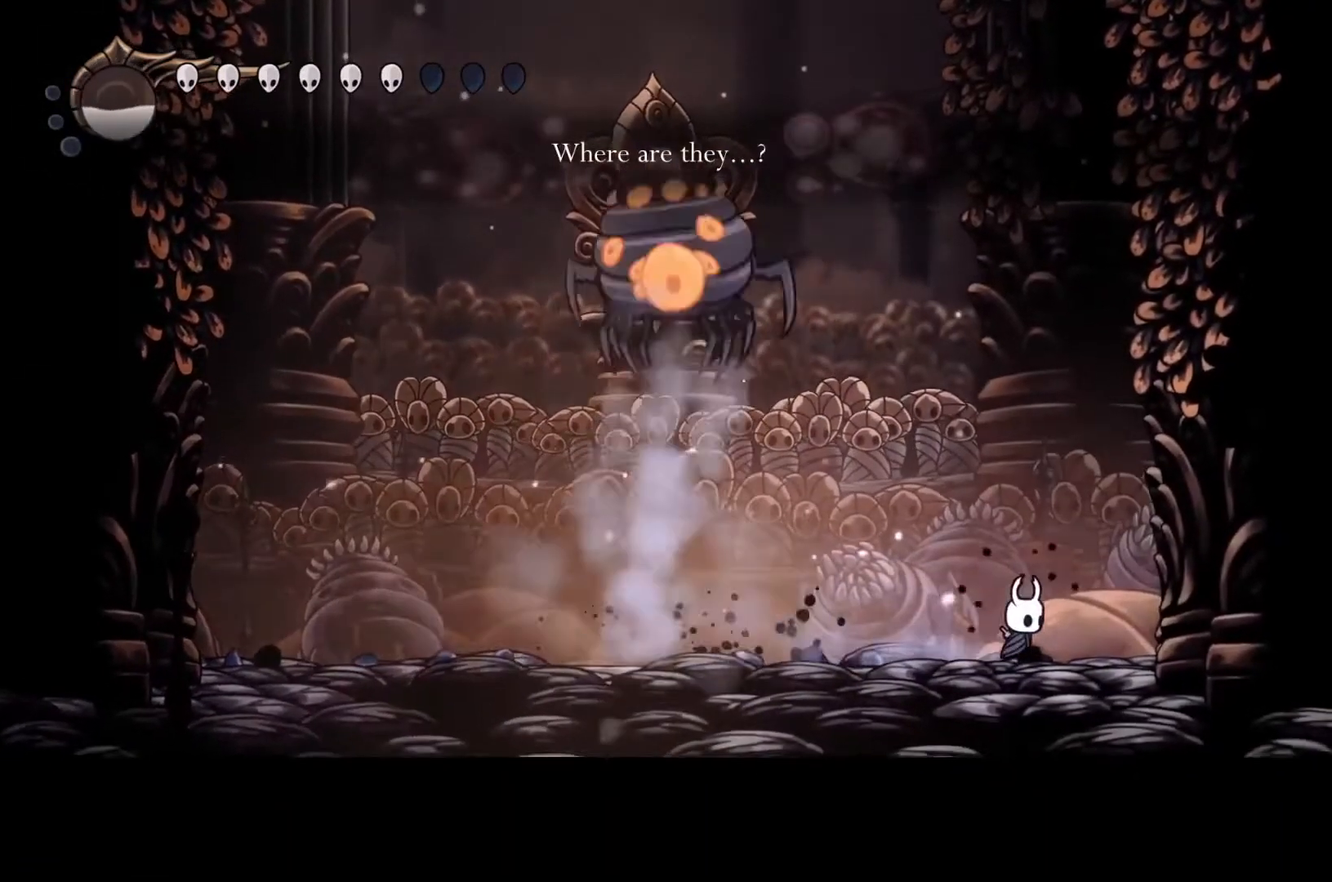
{"buttons": ["Y"], "left_stick": "center", "events": [[133, "left_stick", "left"], [167, "Y", "down"], [200, "left_stick", "center"]]}
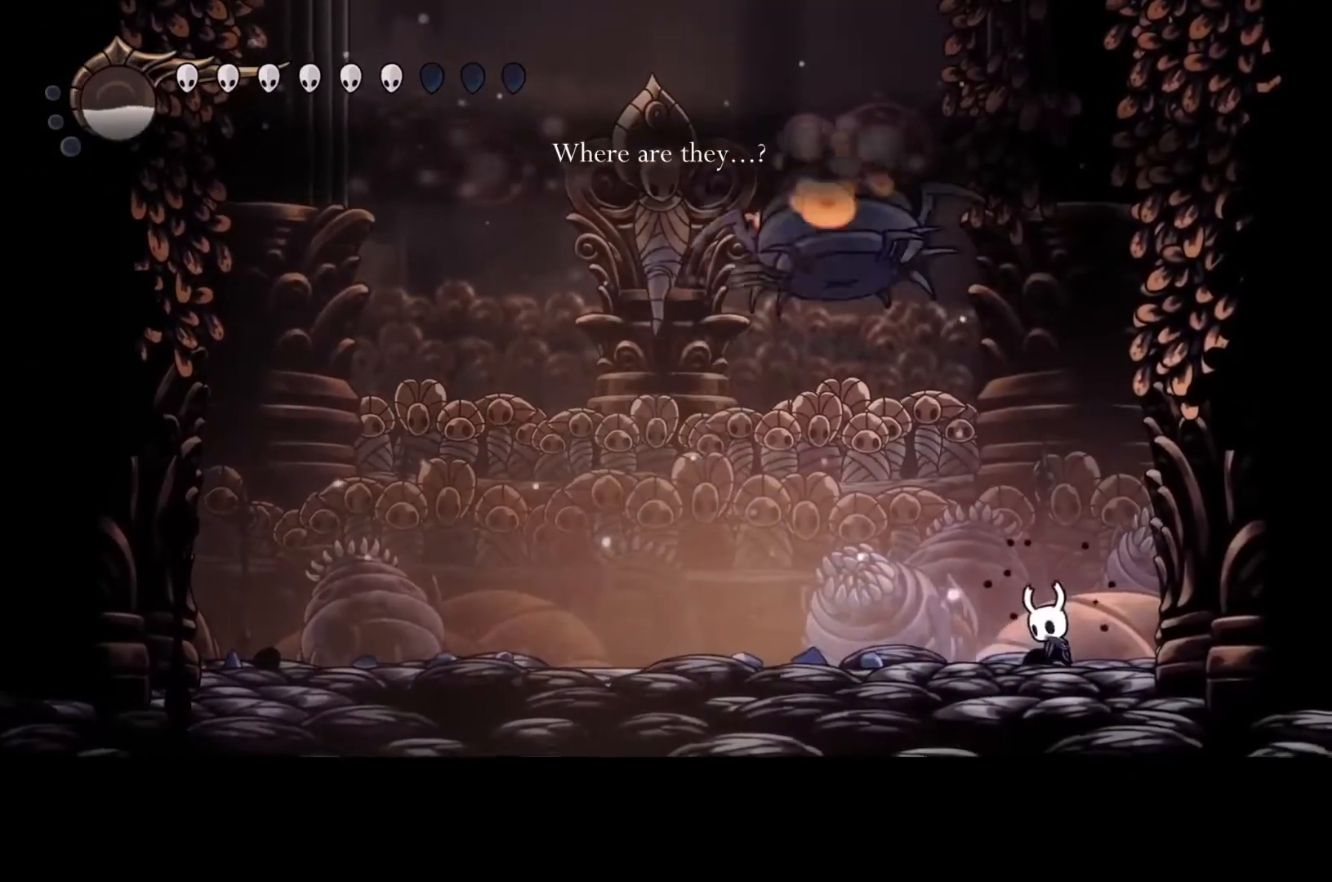
{"buttons": ["Y"], "left_stick": "center", "events": []}
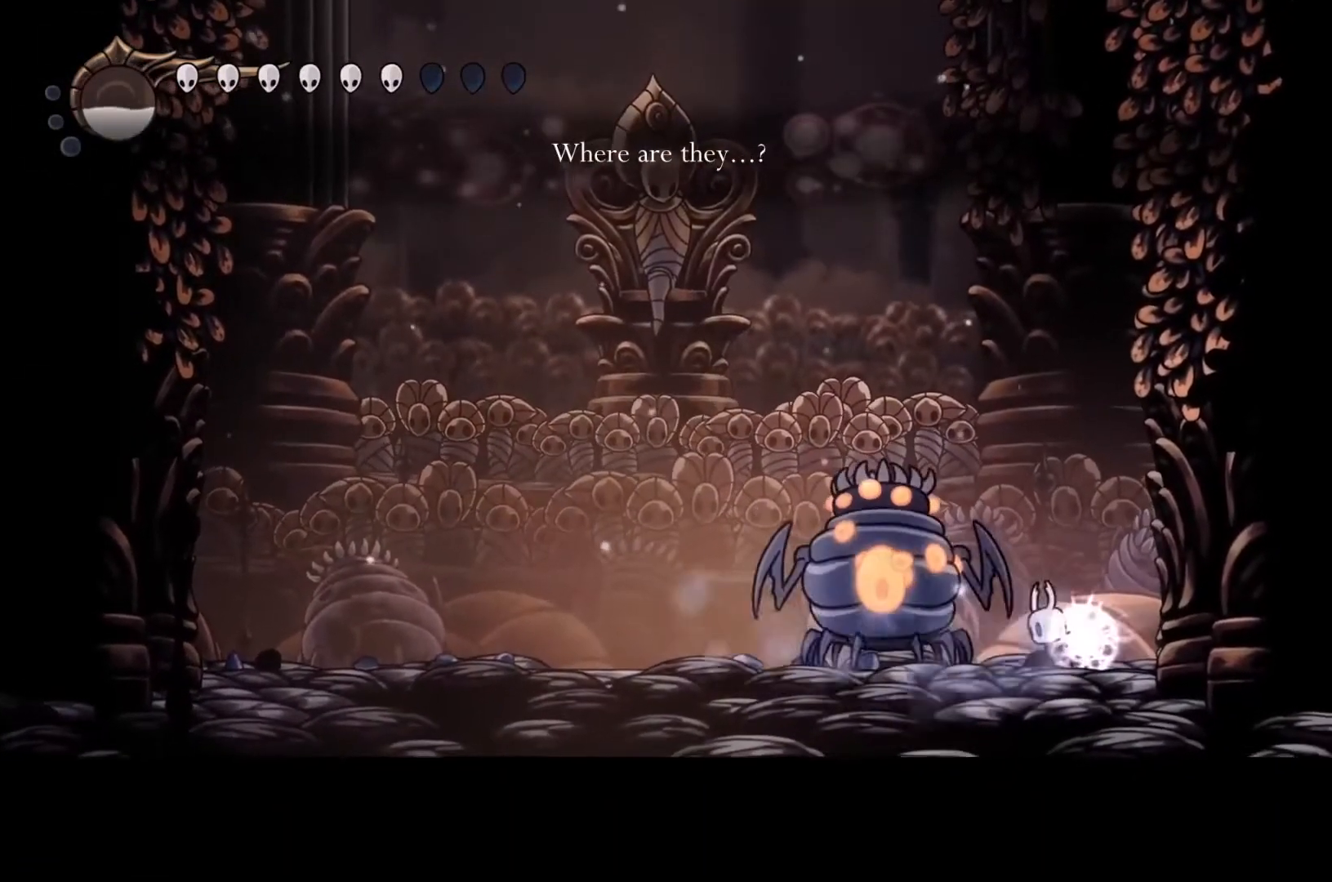
{"buttons": ["Y"], "left_stick": "center", "events": []}
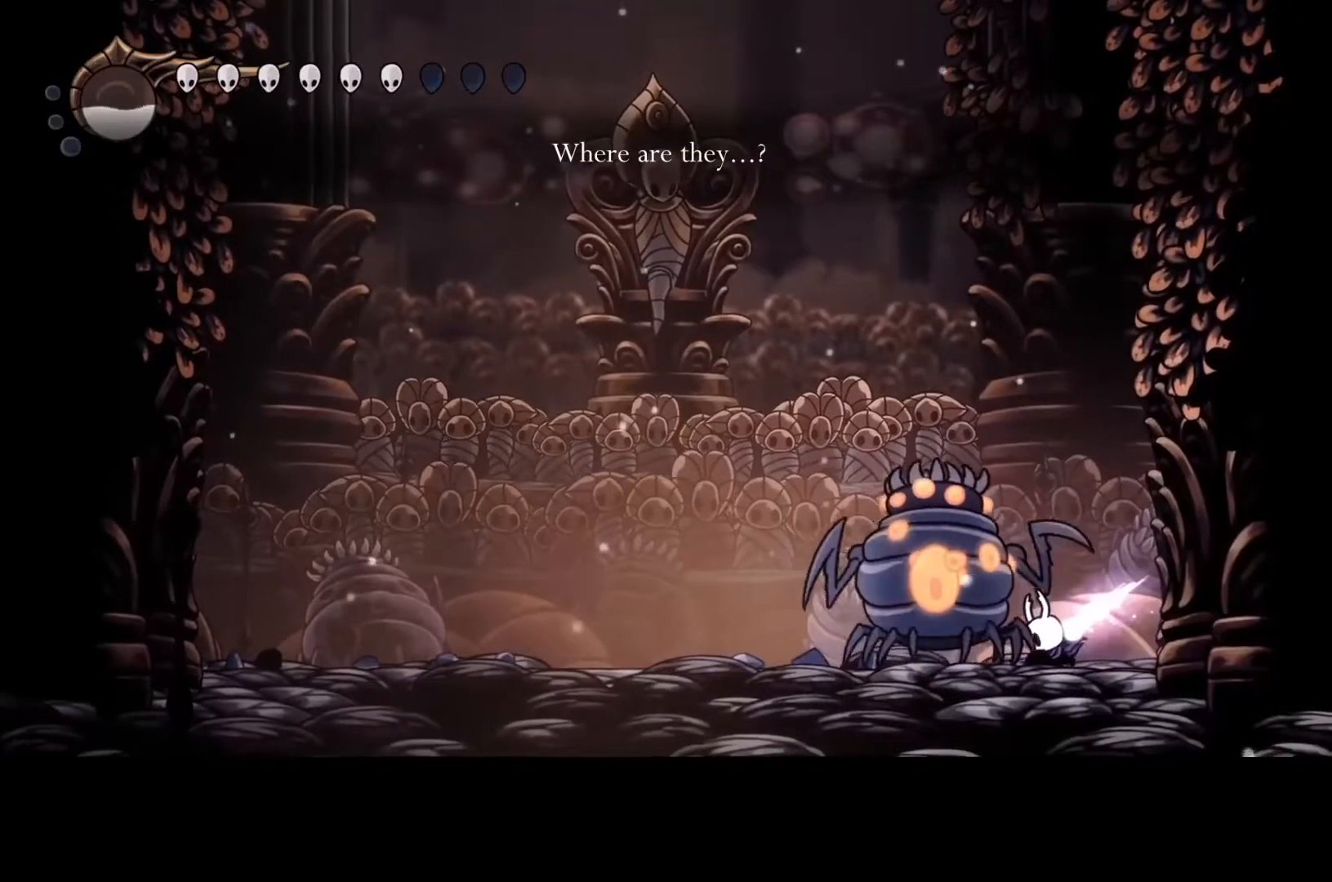
{"buttons": [], "left_stick": "center", "events": [[467, "Y", "up"]]}